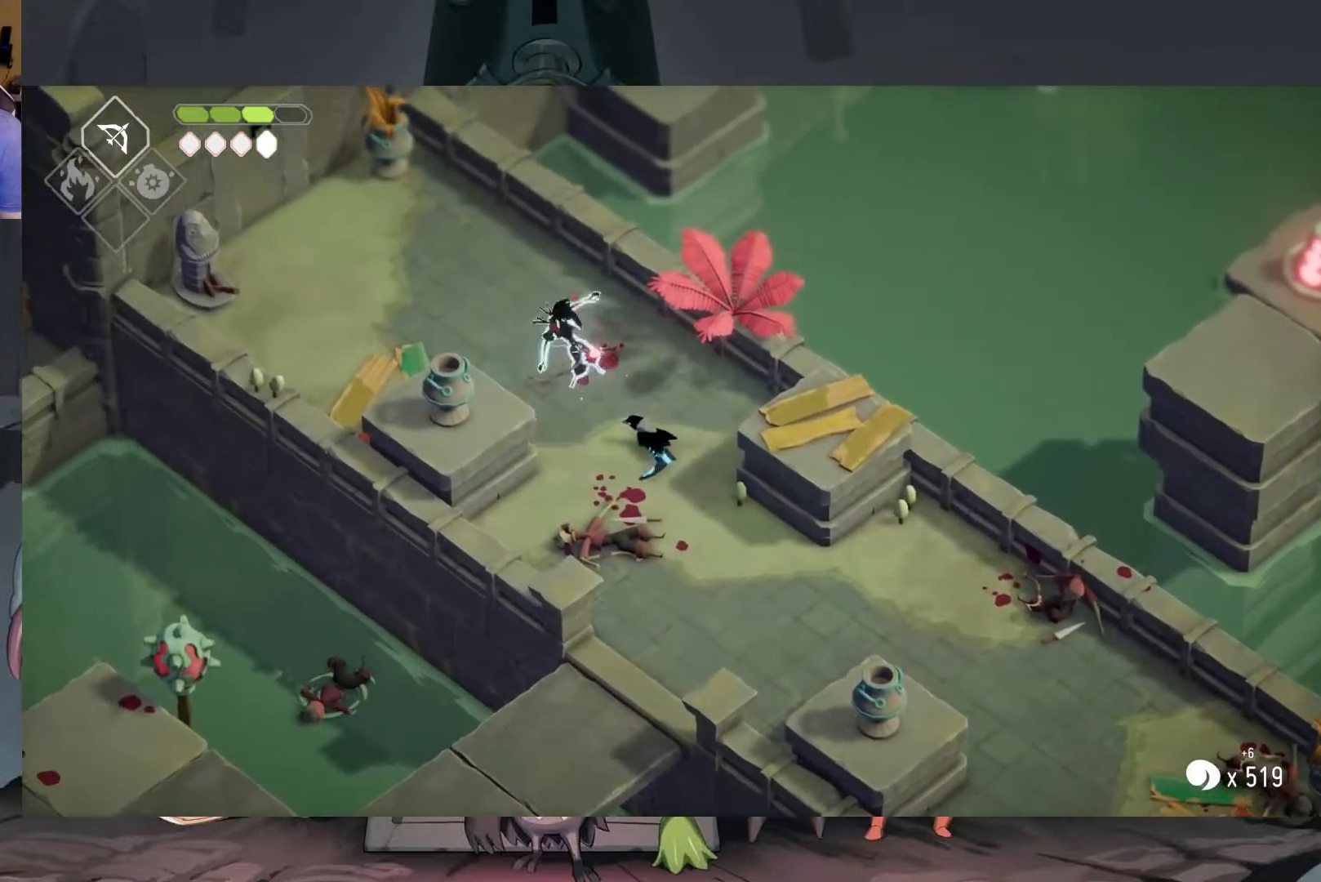
Gameplay with a controller (Xbox layout); each line is a JSON object with the inputs held at the frame after it. "events" lists button and stick changes between this image and that frame as [ms after this image, input, new state], when the widget could be followed in between.
{"buttons": [], "left_stick": "up-left", "right_stick": "center", "events": [[117, "A", "up"]]}
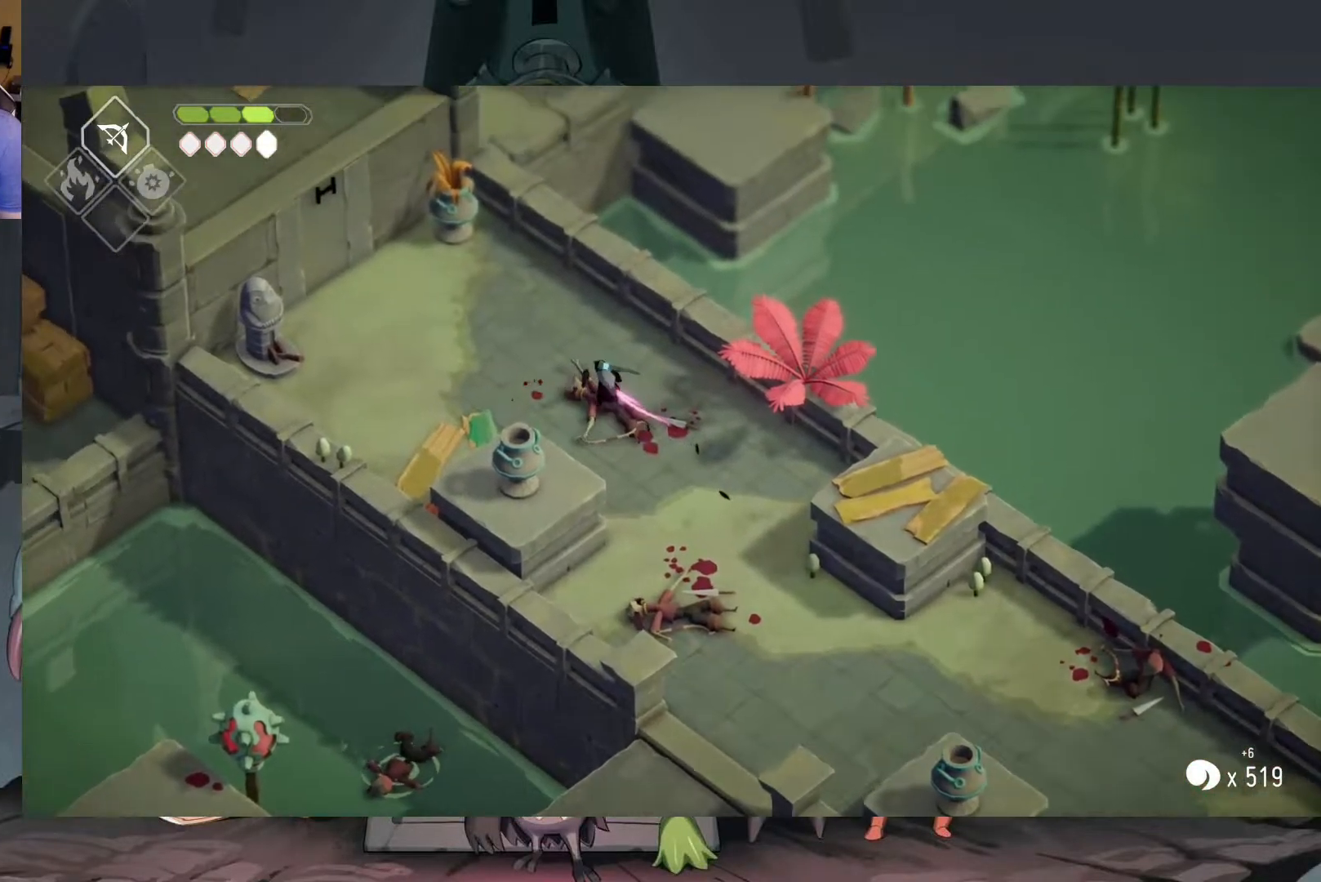
{"buttons": [], "left_stick": "up-left", "right_stick": "center", "events": [[83, "left_stick", "left"], [283, "A", "down"], [283, "left_stick", "up-left"], [383, "A", "up"]]}
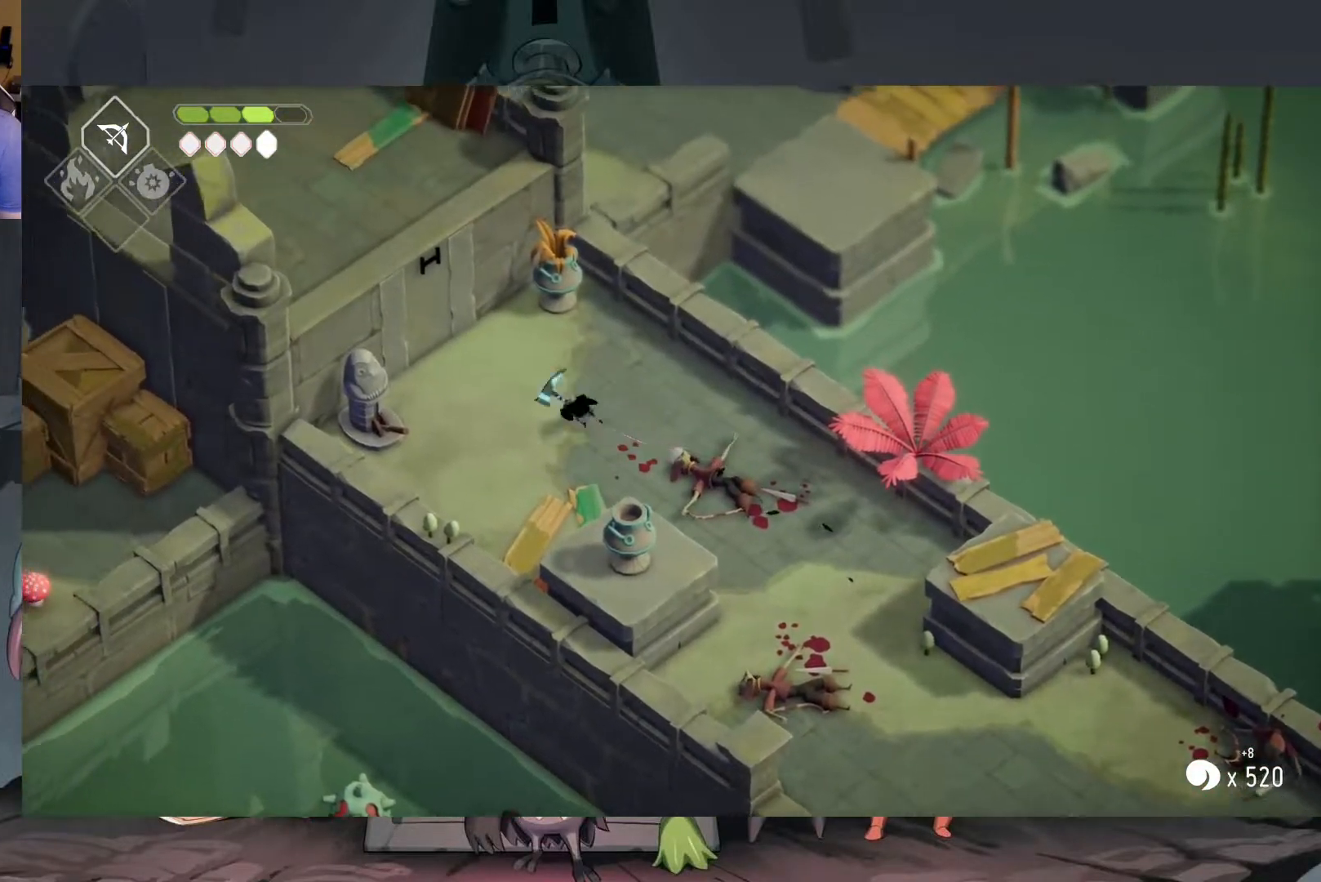
{"buttons": [], "left_stick": "down", "right_stick": "center", "events": [[50, "left_stick", "left"], [183, "left_stick", "down-left"], [283, "left_stick", "down"]]}
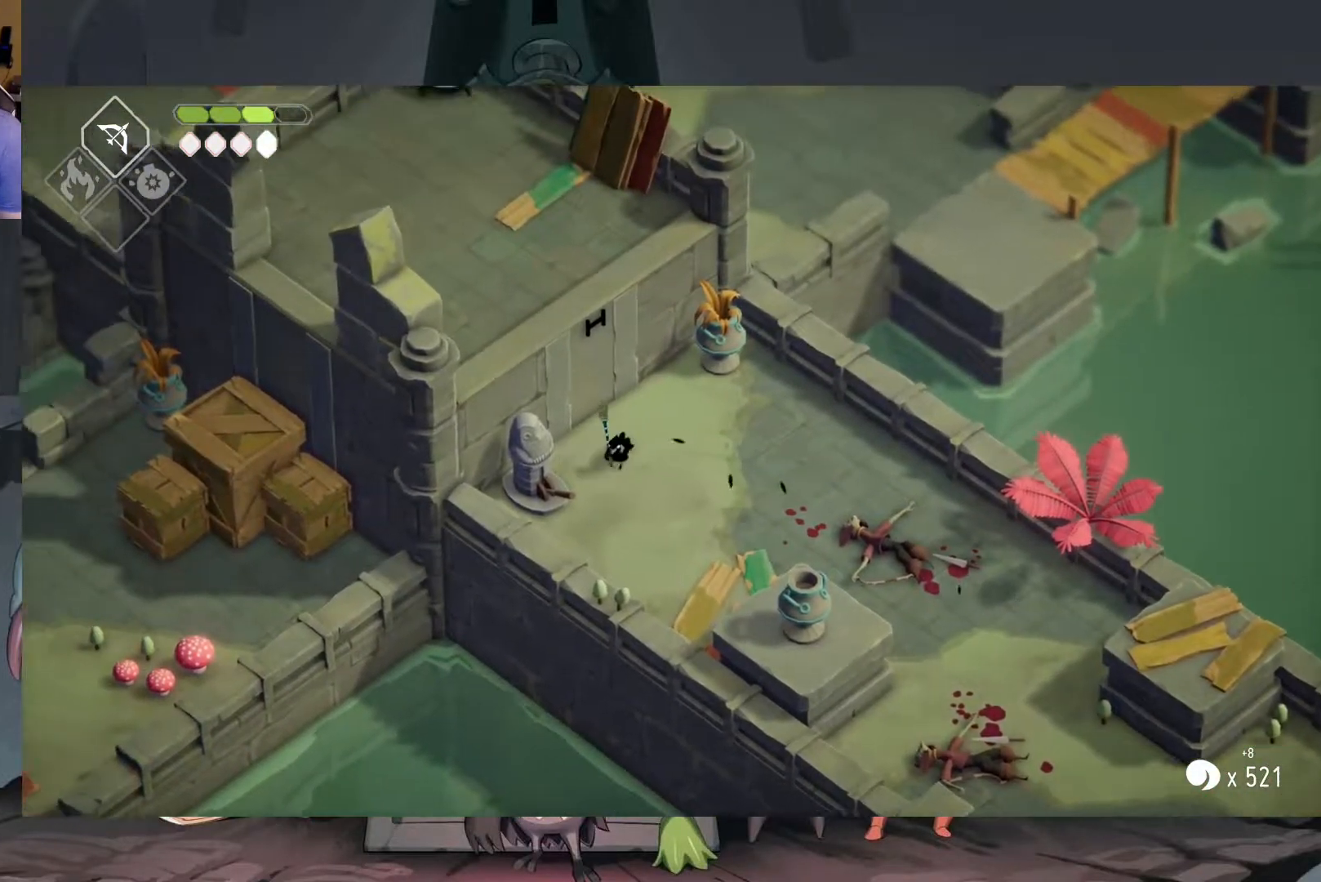
{"buttons": [], "left_stick": "center", "right_stick": "center", "events": [[50, "left_stick", "down-left"], [217, "Y", "down"], [250, "left_stick", "center"], [317, "Y", "up"]]}
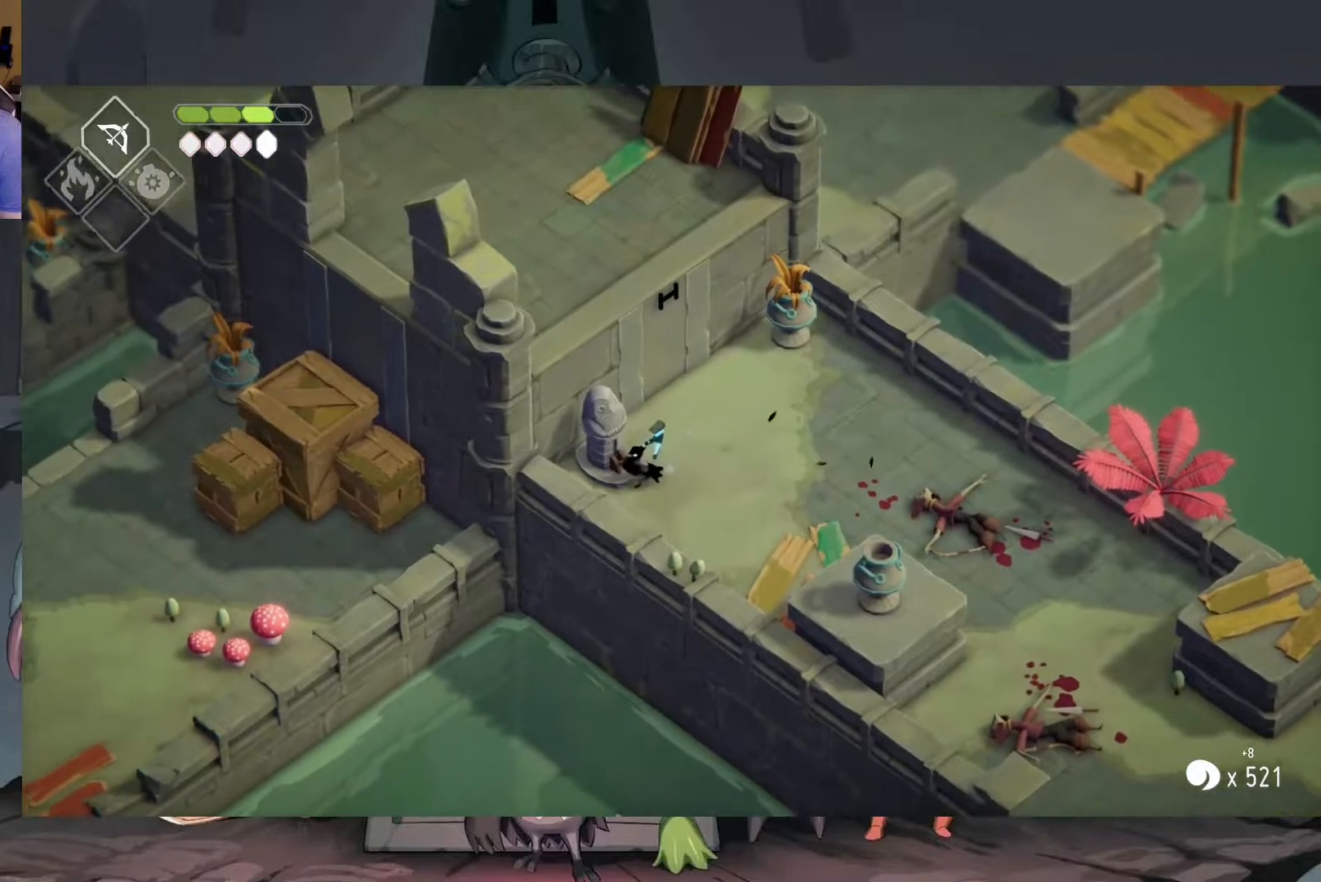
{"buttons": [], "left_stick": "center", "right_stick": "center", "events": []}
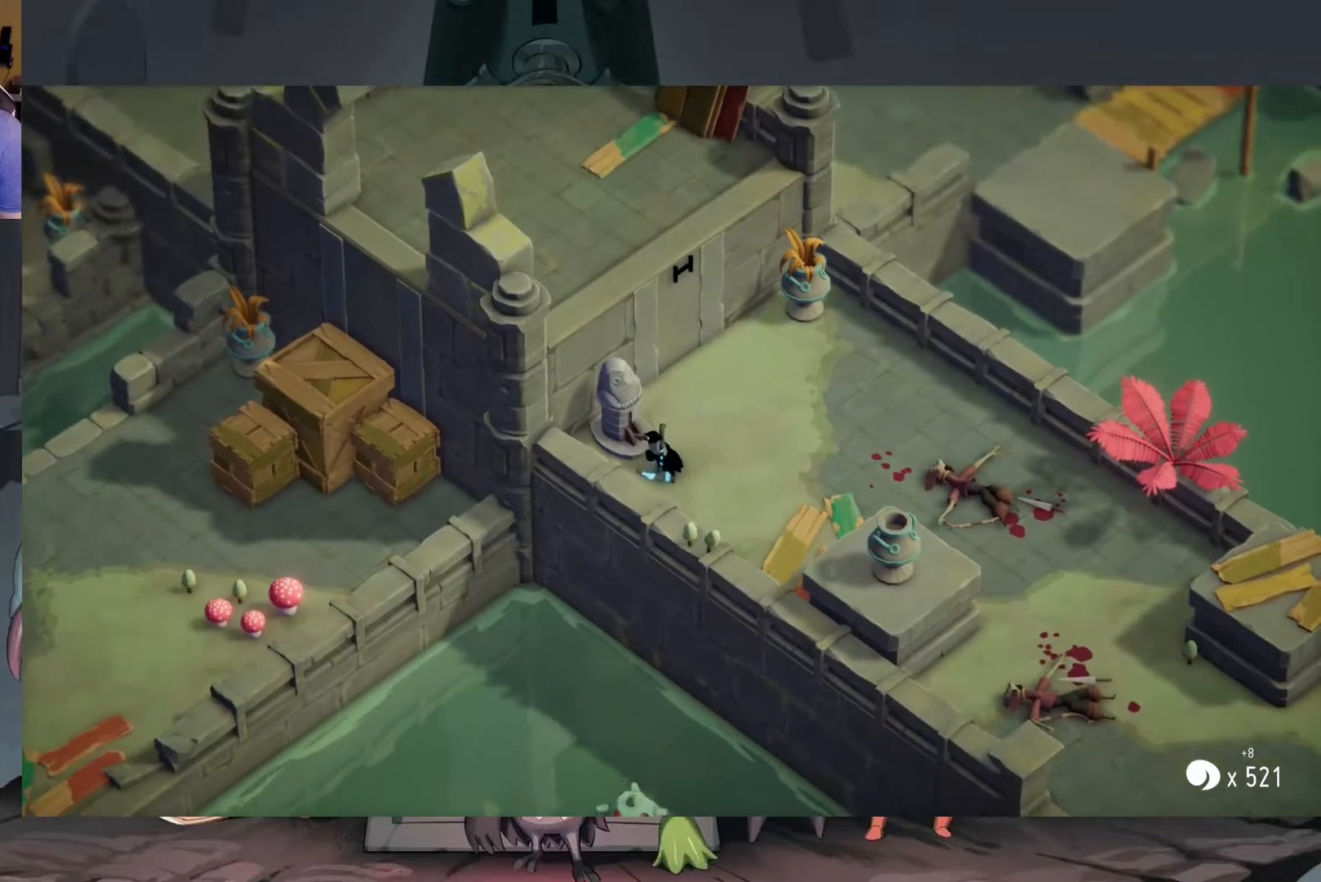
{"buttons": [], "left_stick": "center", "right_stick": "center", "events": []}
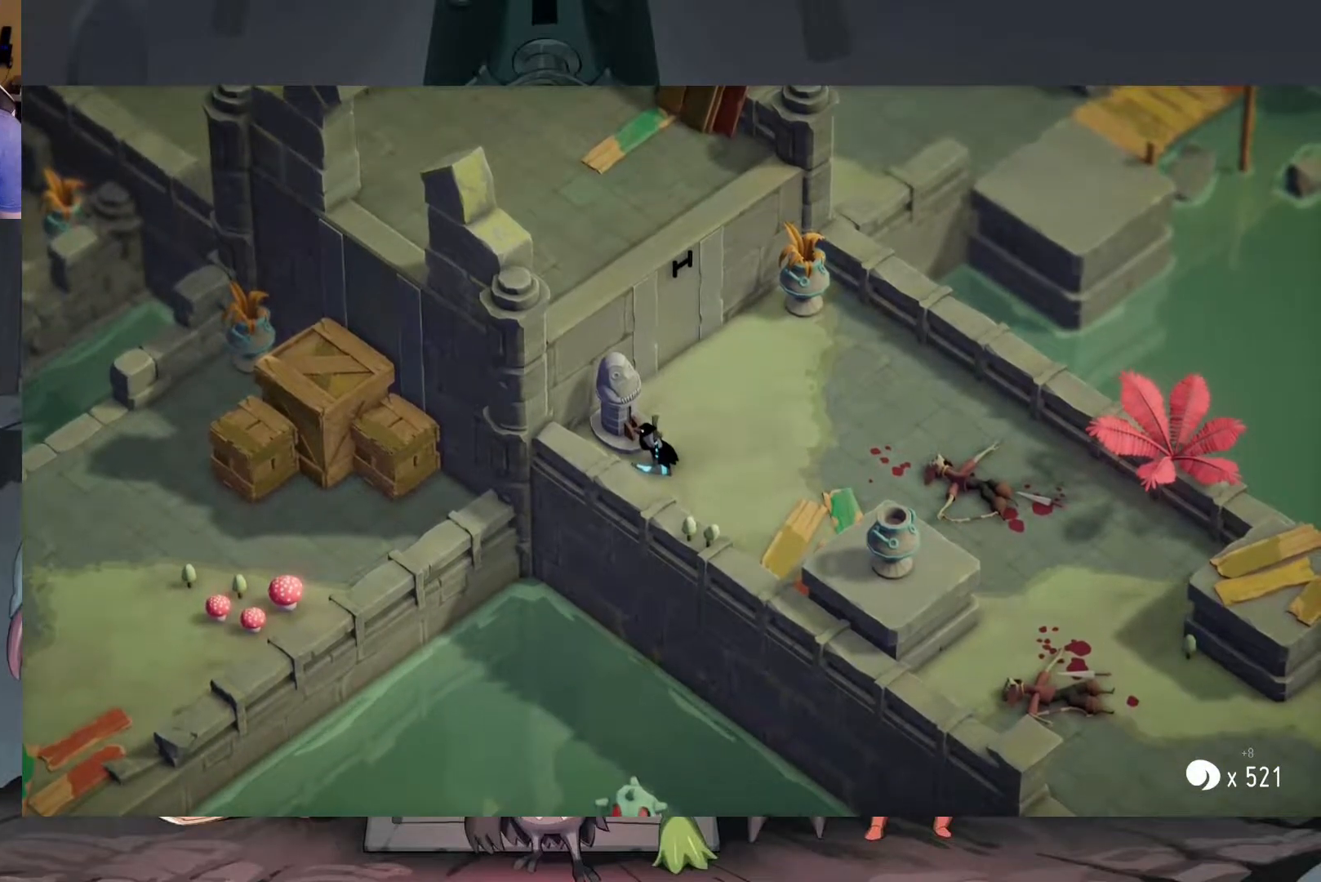
{"buttons": [], "left_stick": "center", "right_stick": "center", "events": []}
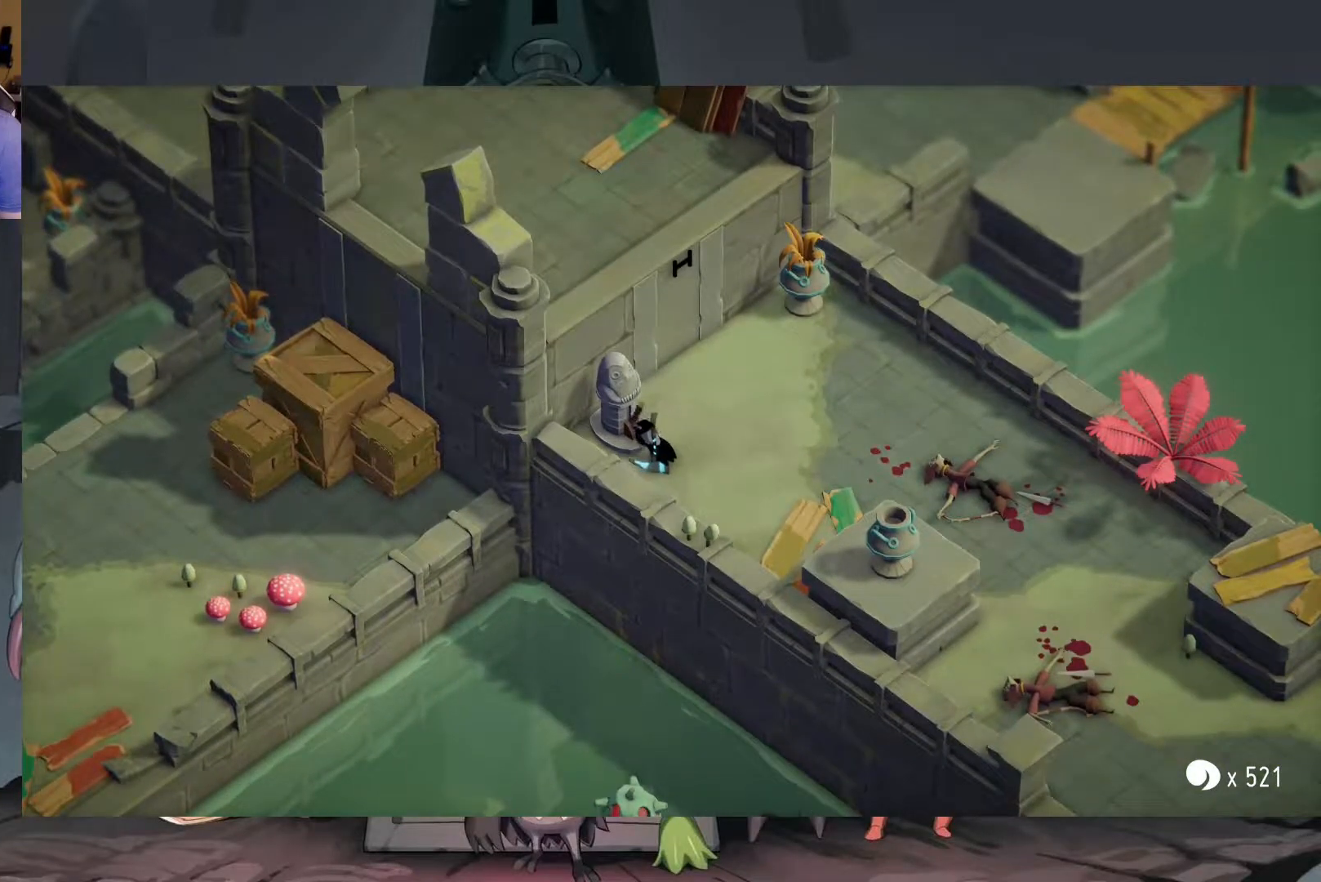
{"buttons": [], "left_stick": "up-right", "right_stick": "center", "events": [[350, "left_stick", "up-right"]]}
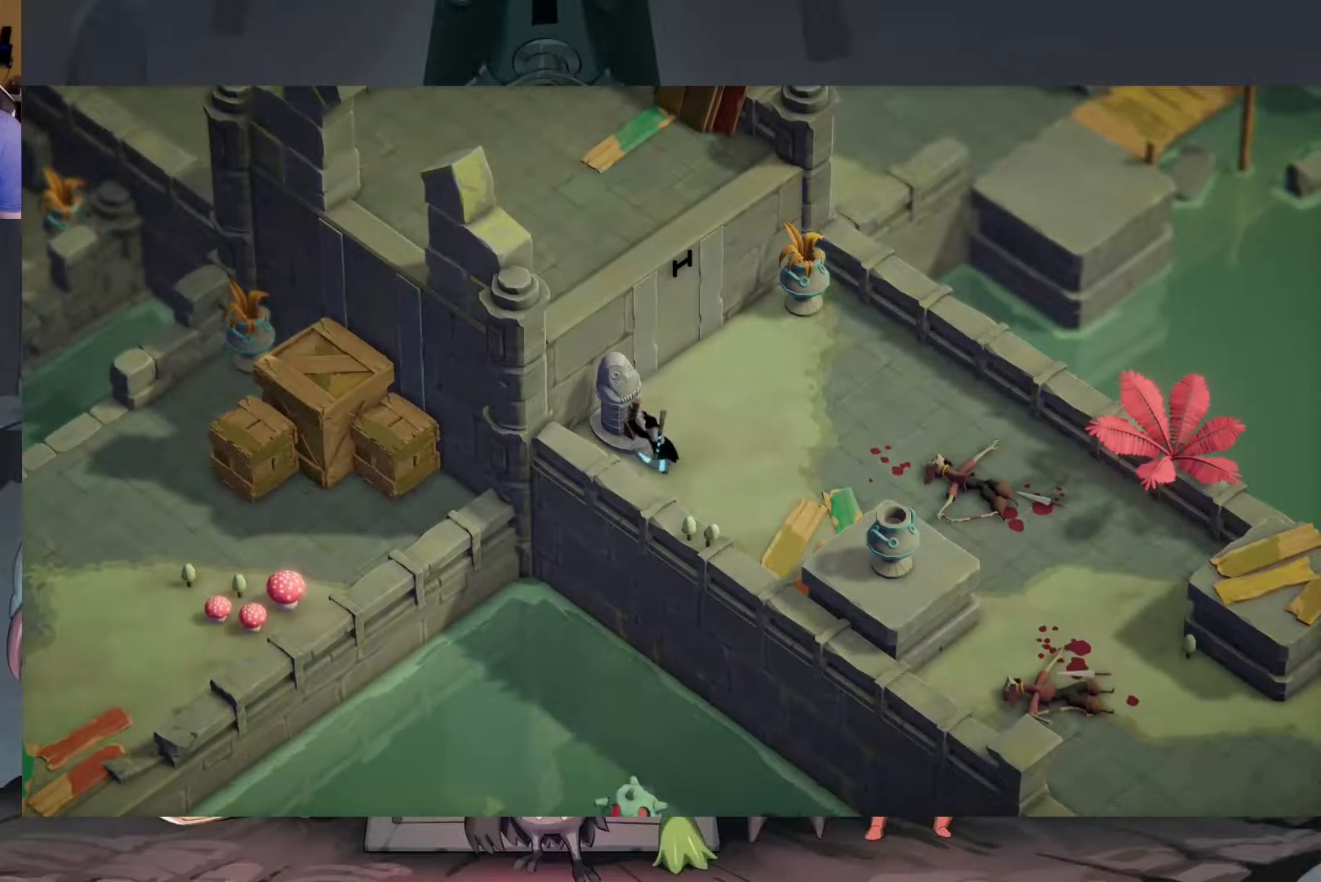
{"buttons": [], "left_stick": "up-right", "right_stick": "center", "events": []}
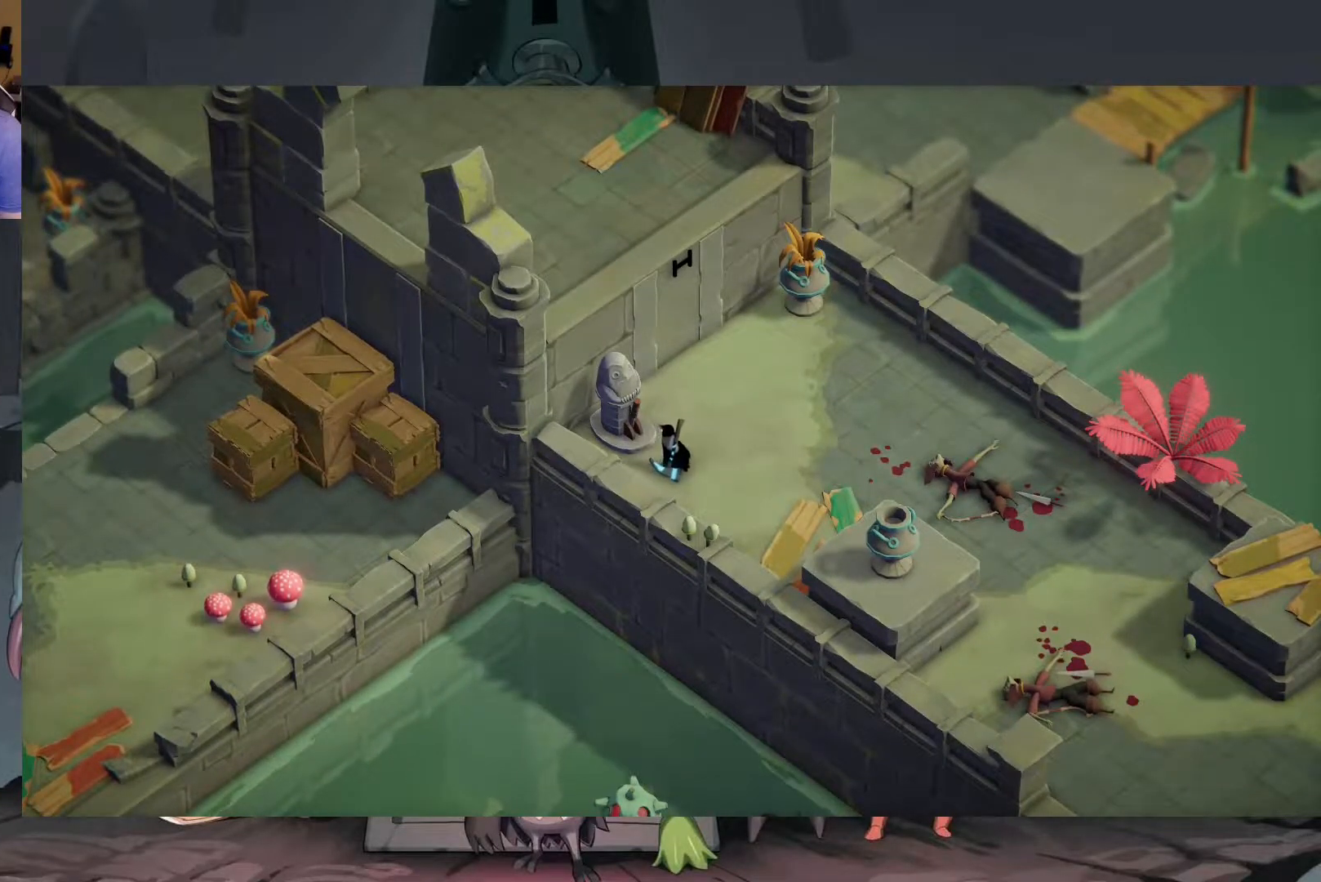
{"buttons": [], "left_stick": "up", "right_stick": "center", "events": [[383, "left_stick", "up"]]}
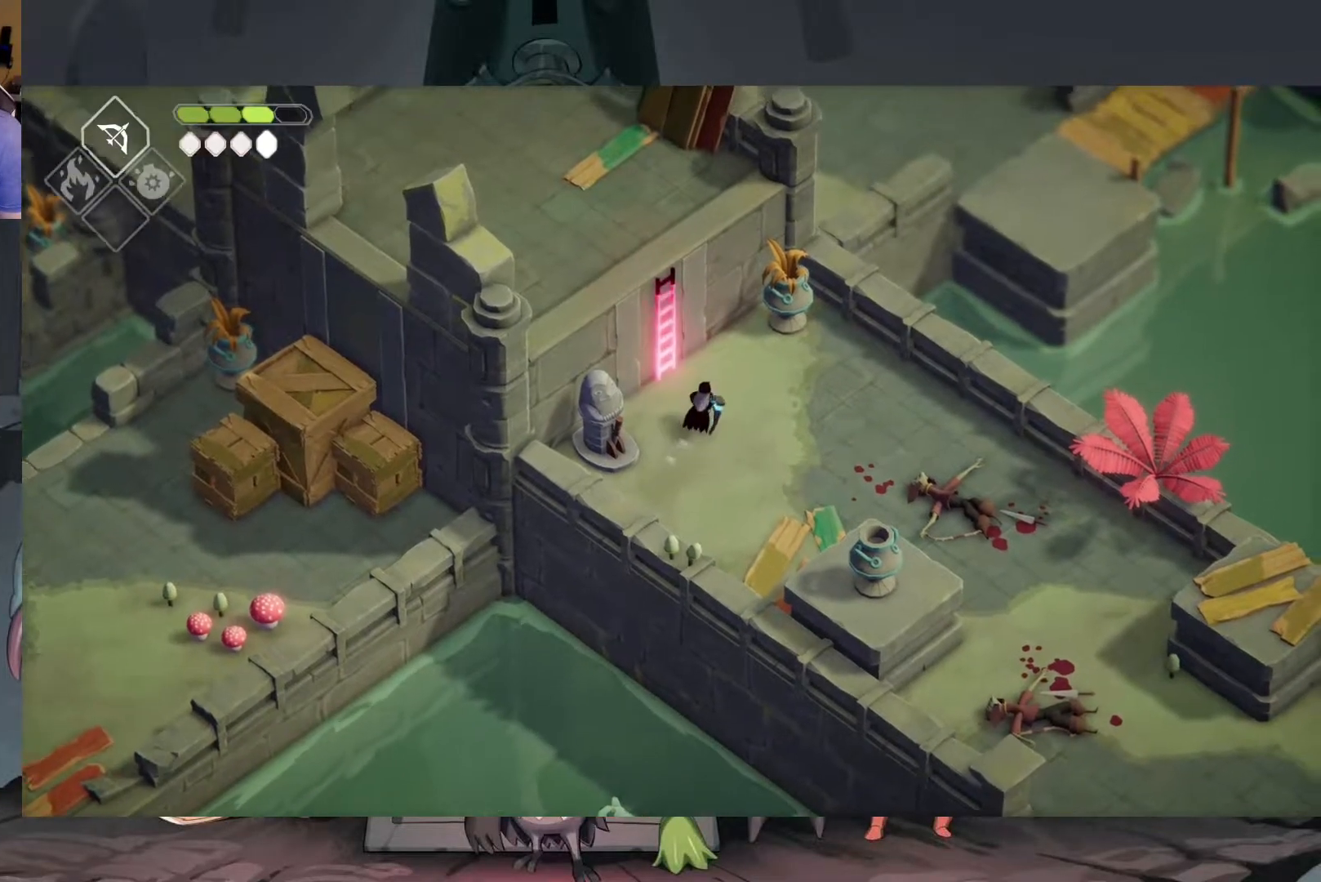
{"buttons": [], "left_stick": "up-left", "right_stick": "center", "events": [[50, "left_stick", "up-left"], [150, "Y", "down"], [217, "Y", "up"]]}
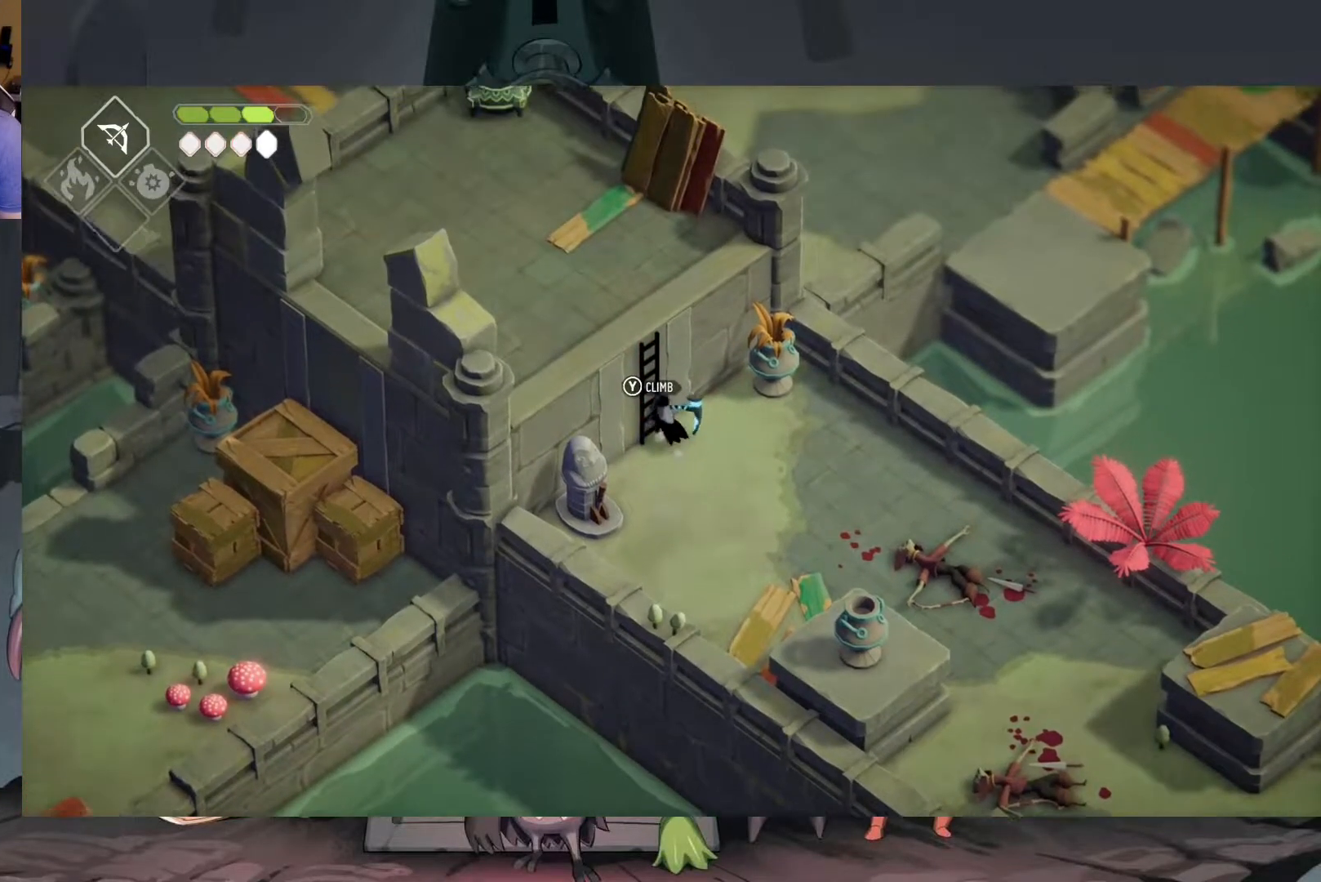
{"buttons": [], "left_stick": "up-left", "right_stick": "center", "events": [[17, "Y", "down"], [83, "Y", "up"]]}
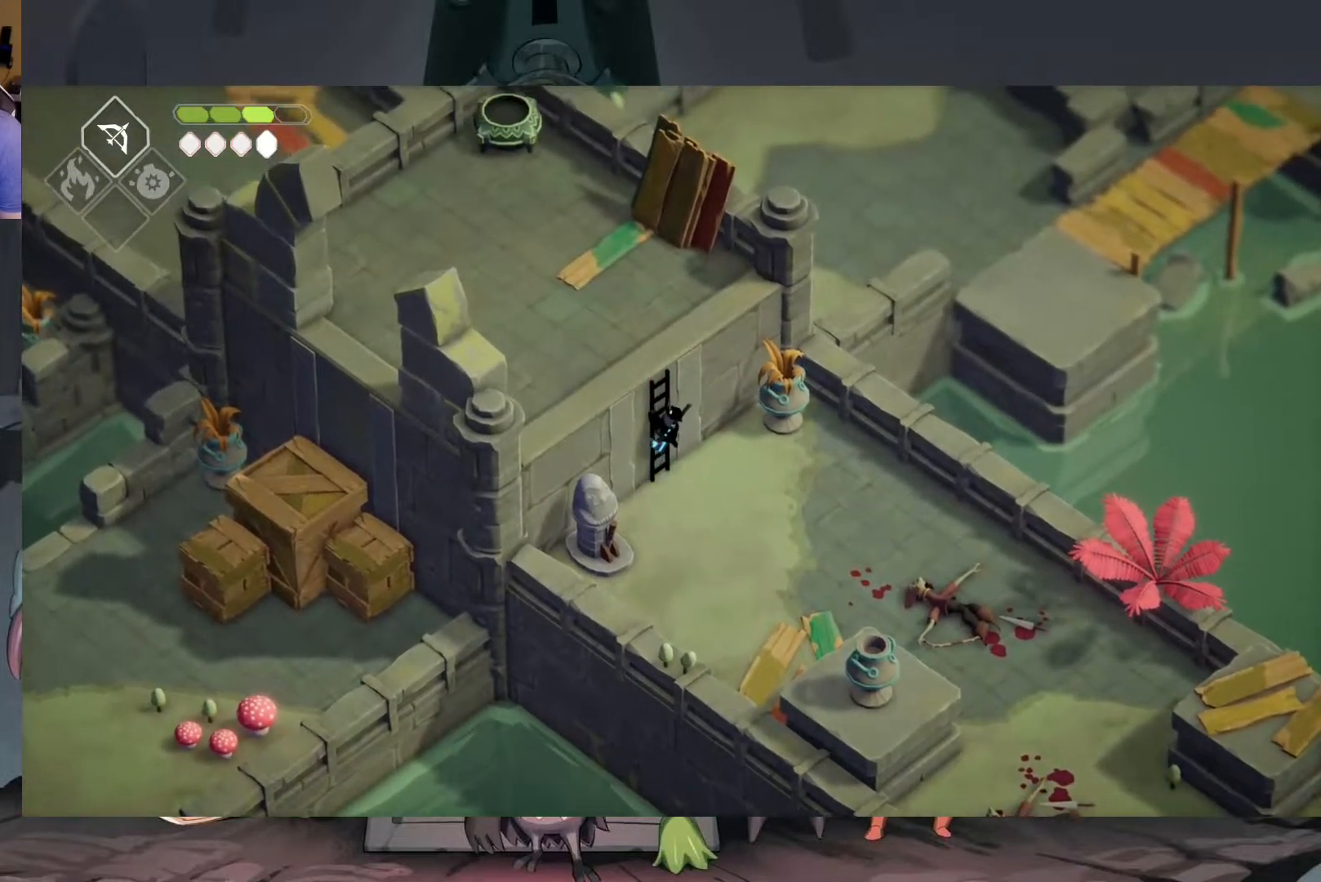
{"buttons": [], "left_stick": "up-left", "right_stick": "center", "events": []}
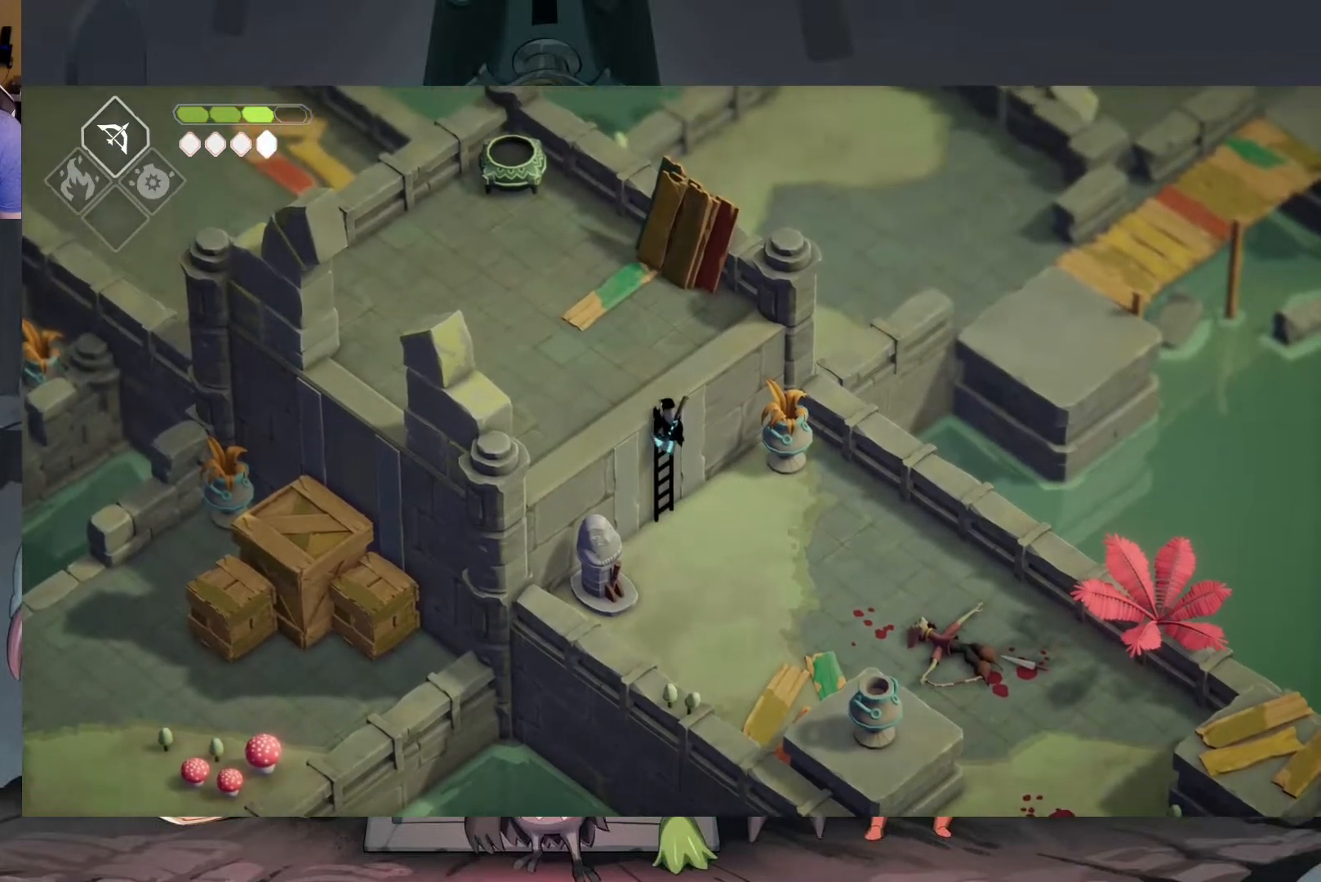
{"buttons": [], "left_stick": "up-left", "right_stick": "center", "events": []}
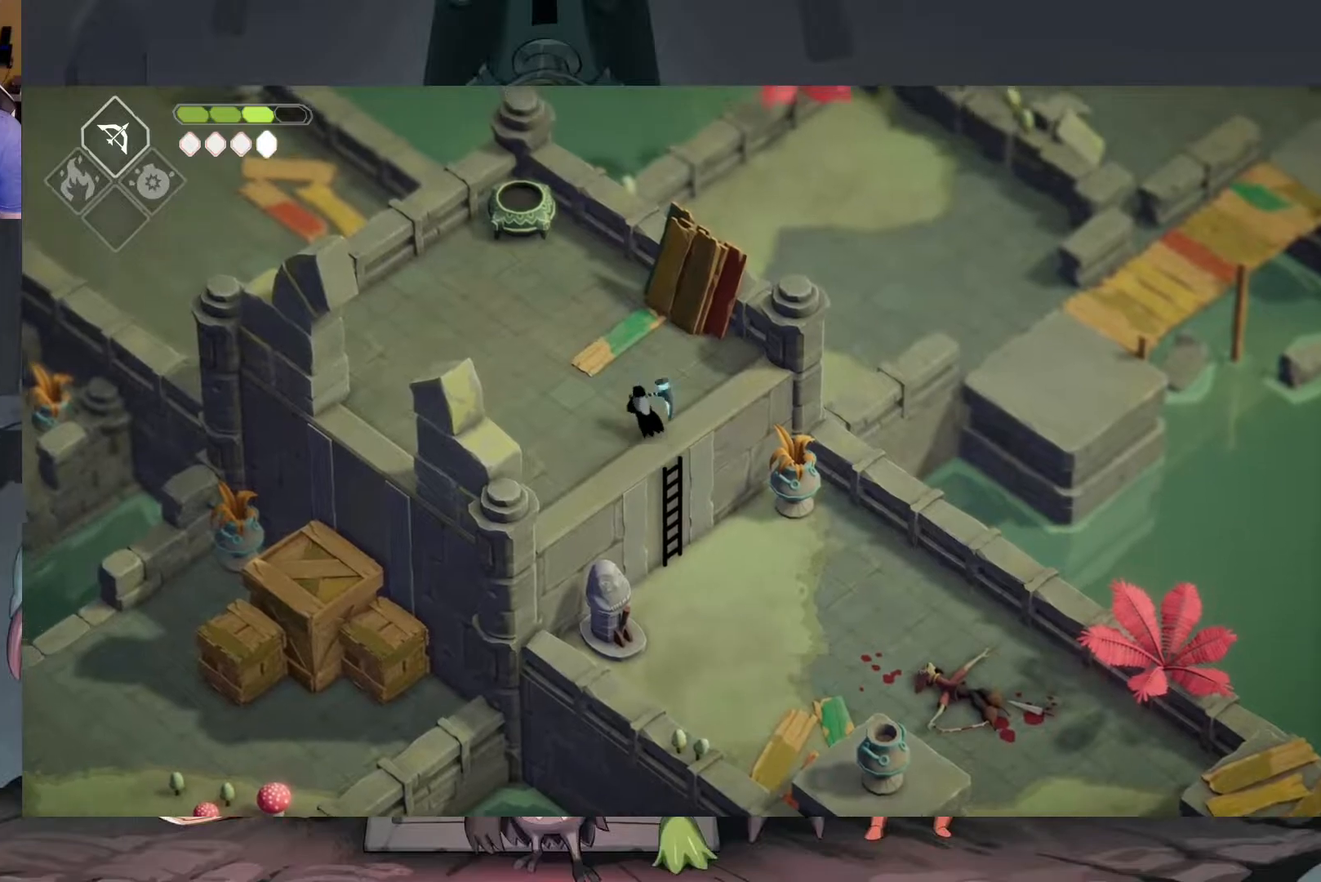
{"buttons": [], "left_stick": "left", "right_stick": "center", "events": [[350, "left_stick", "left"]]}
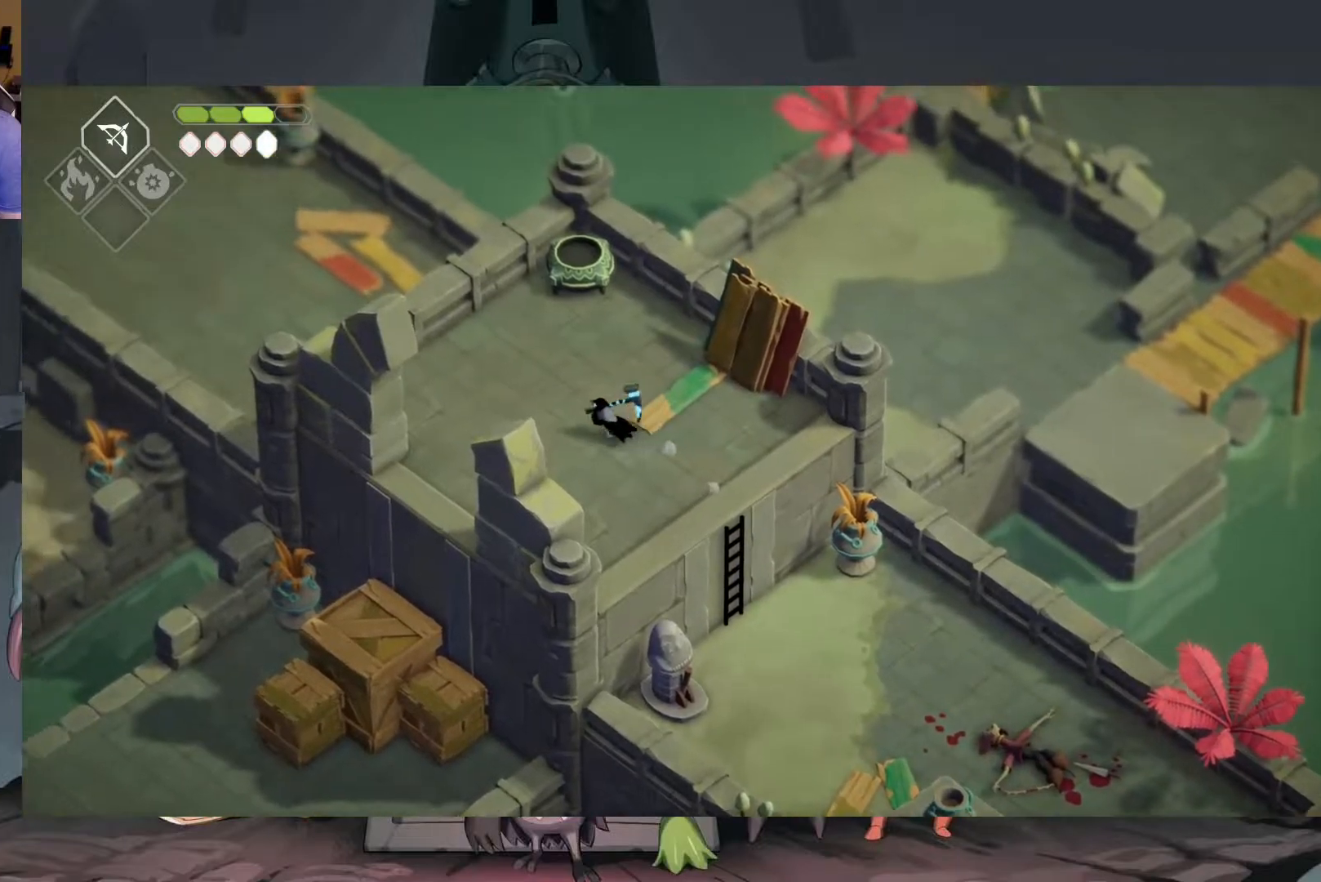
{"buttons": [], "left_stick": "center", "right_stick": "center", "events": [[283, "left_stick", "down-left"], [450, "left_stick", "center"]]}
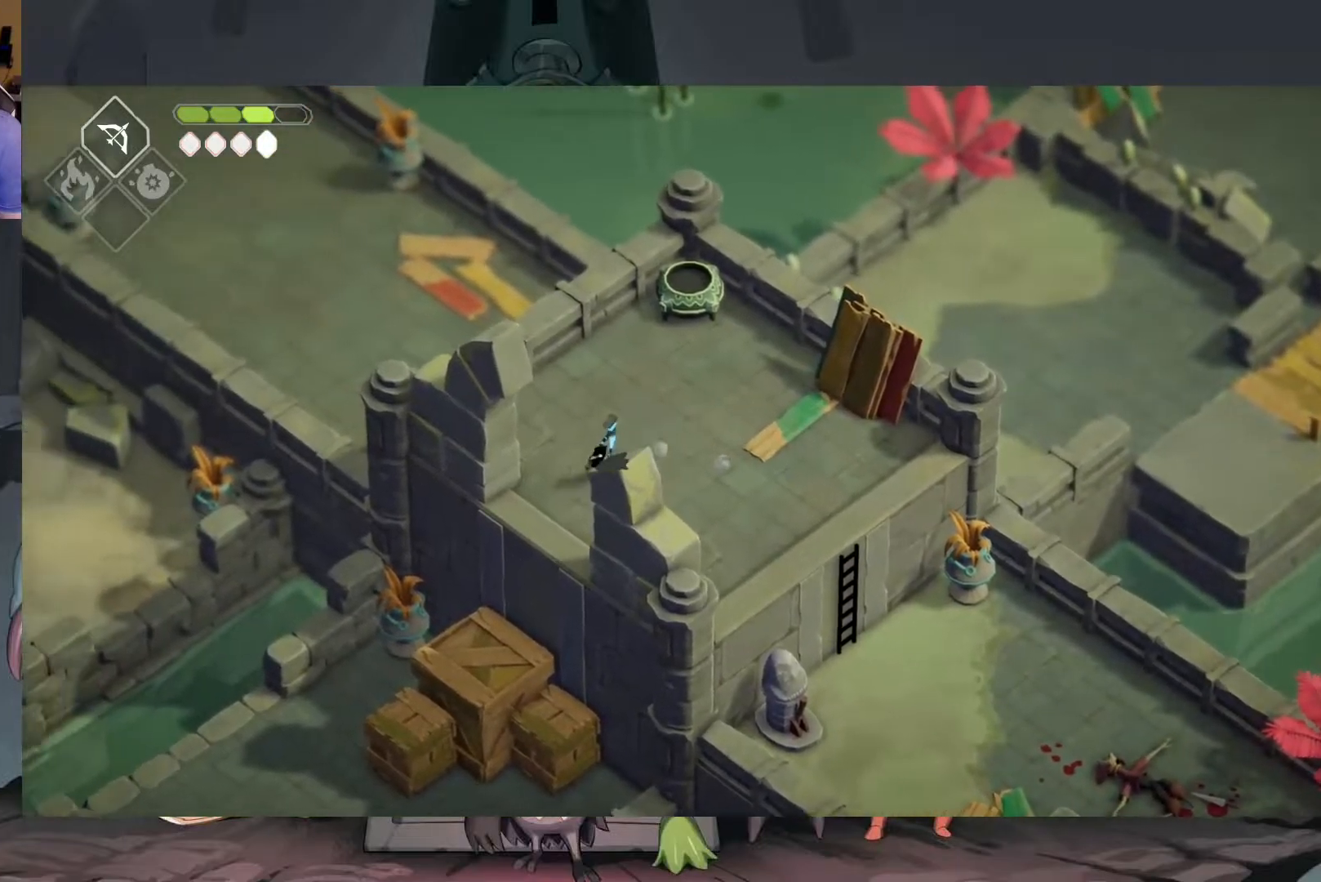
{"buttons": [], "left_stick": "down-left", "right_stick": "center", "events": [[117, "left_stick", "down-left"]]}
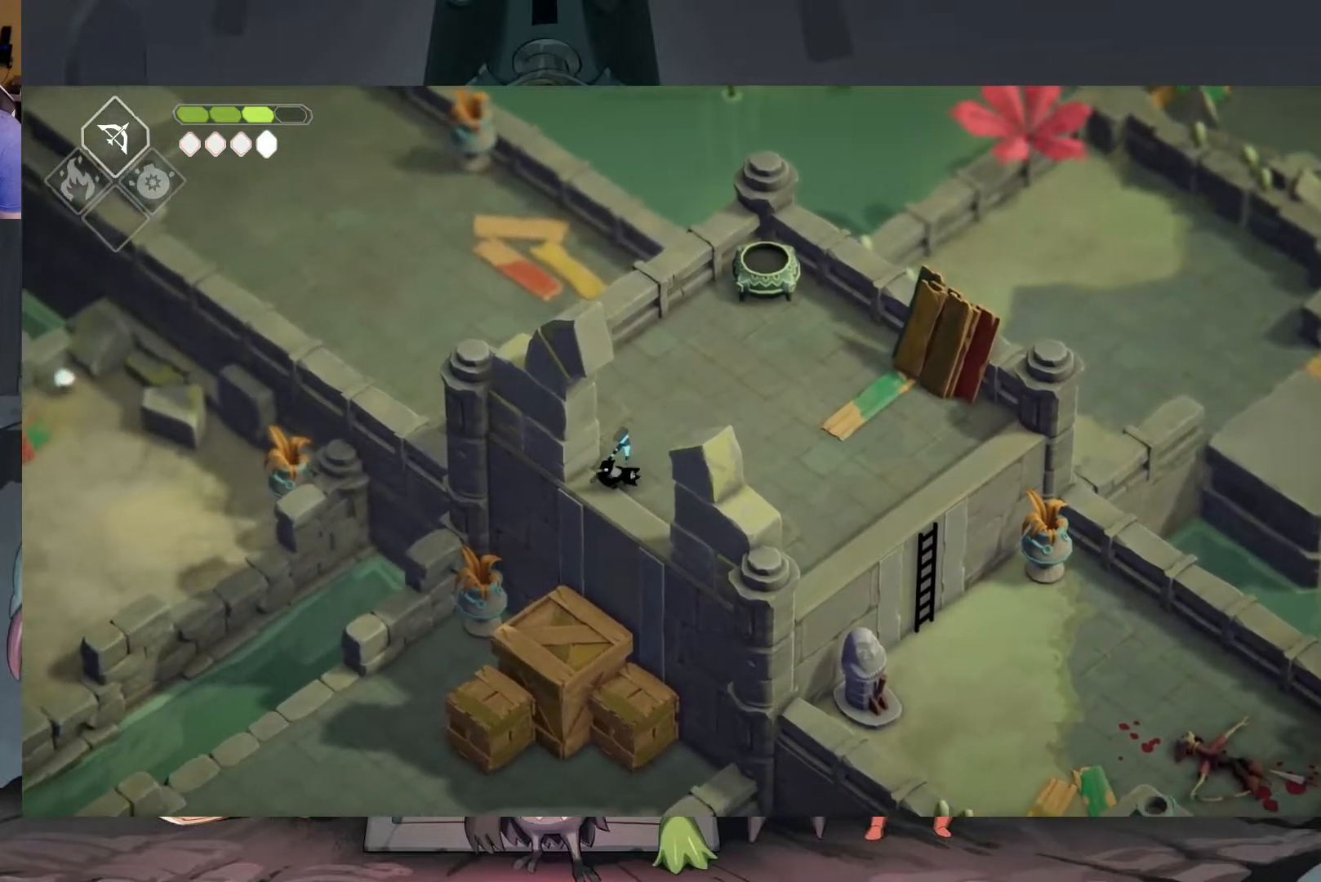
{"buttons": [], "left_stick": "down-left", "right_stick": "center", "events": []}
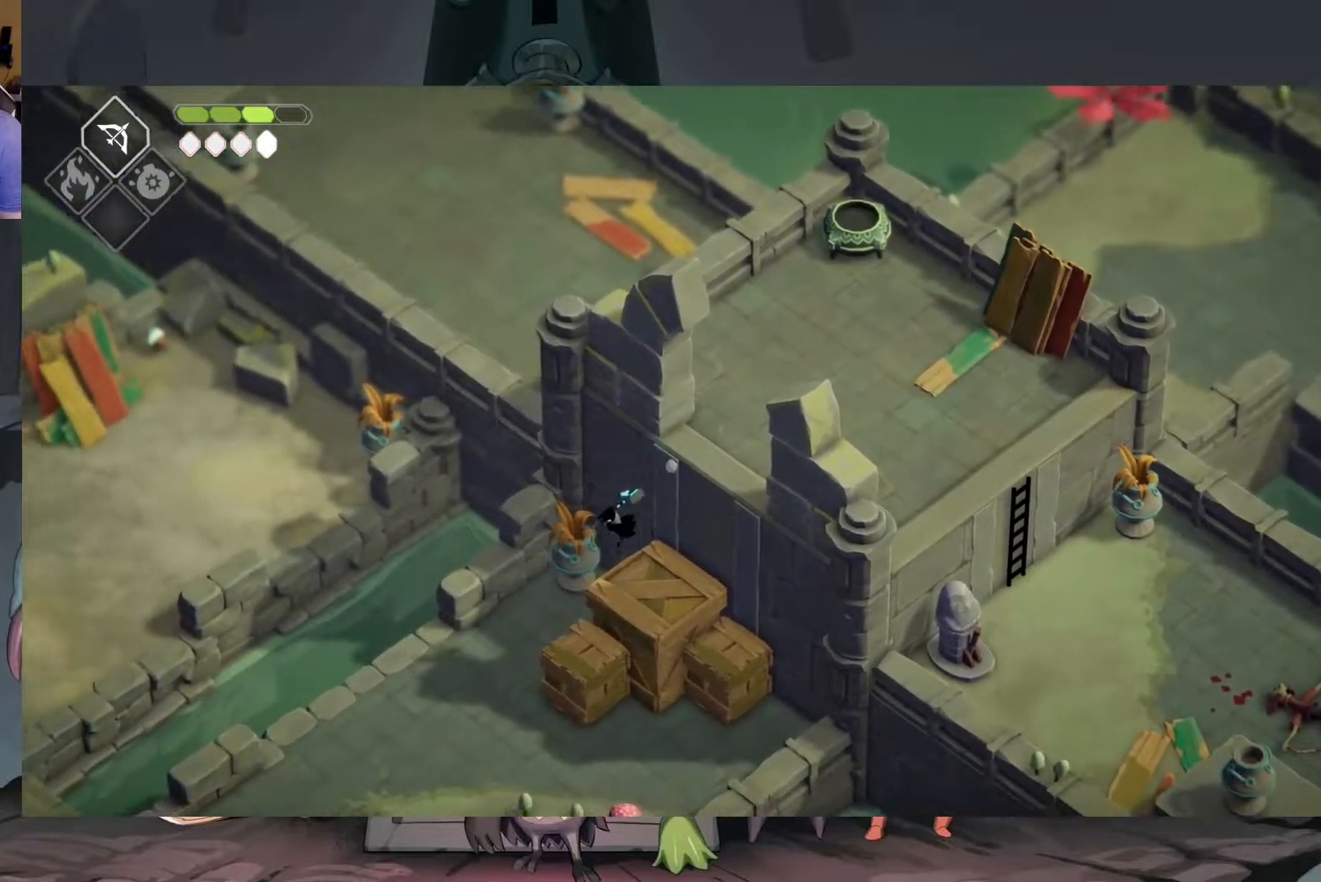
{"buttons": [], "left_stick": "down", "right_stick": "center", "events": [[283, "left_stick", "down"]]}
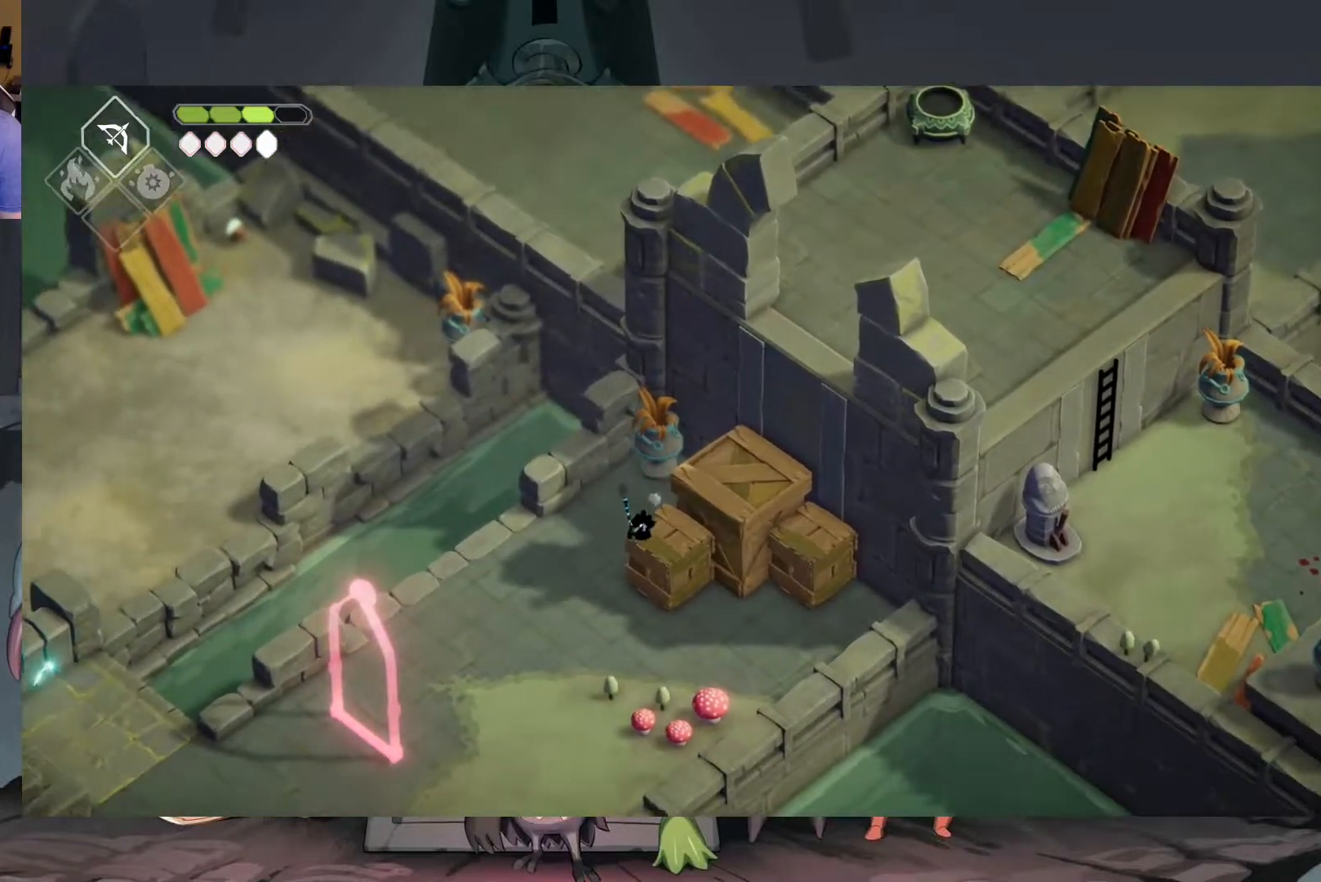
{"buttons": [], "left_stick": "up-right", "right_stick": "center", "events": [[17, "left_stick", "down-right"], [417, "left_stick", "up-right"]]}
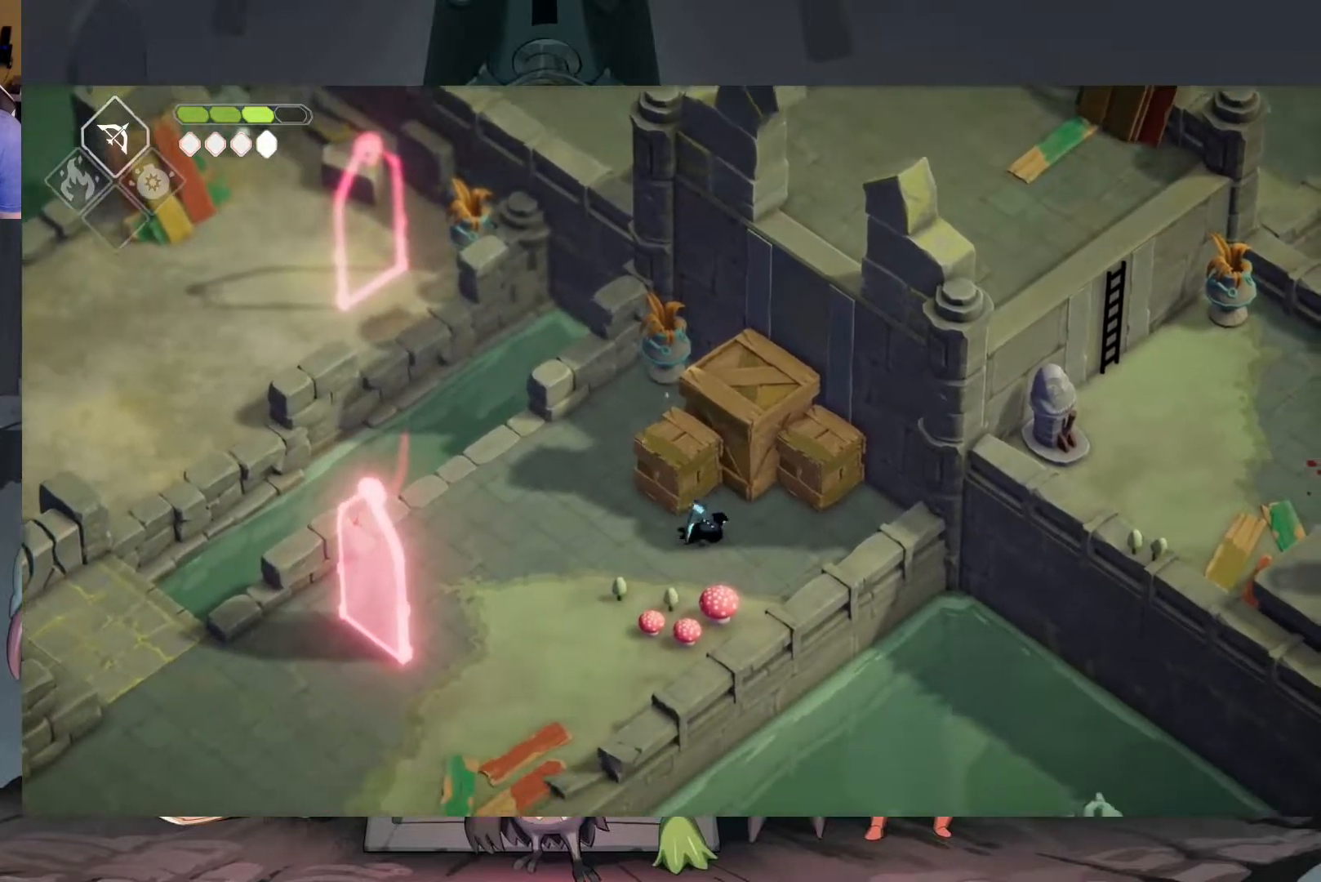
{"buttons": [], "left_stick": "up-right", "right_stick": "center", "events": [[50, "X", "down"], [150, "X", "up"], [217, "X", "down"], [350, "X", "up"], [383, "X", "down"], [483, "X", "up"]]}
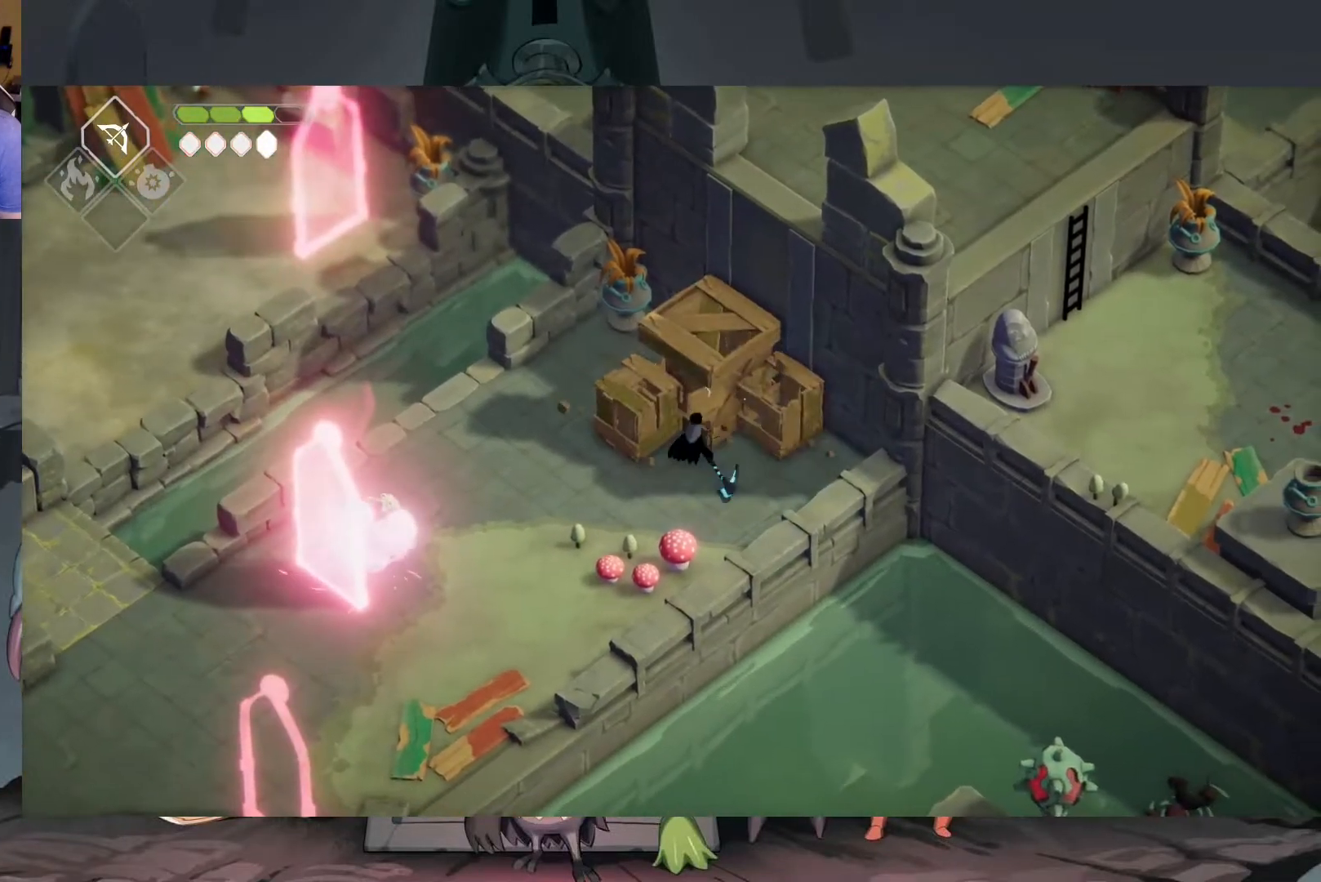
{"buttons": [], "left_stick": "left", "right_stick": "center", "events": [[250, "left_stick", "center"], [450, "left_stick", "left"]]}
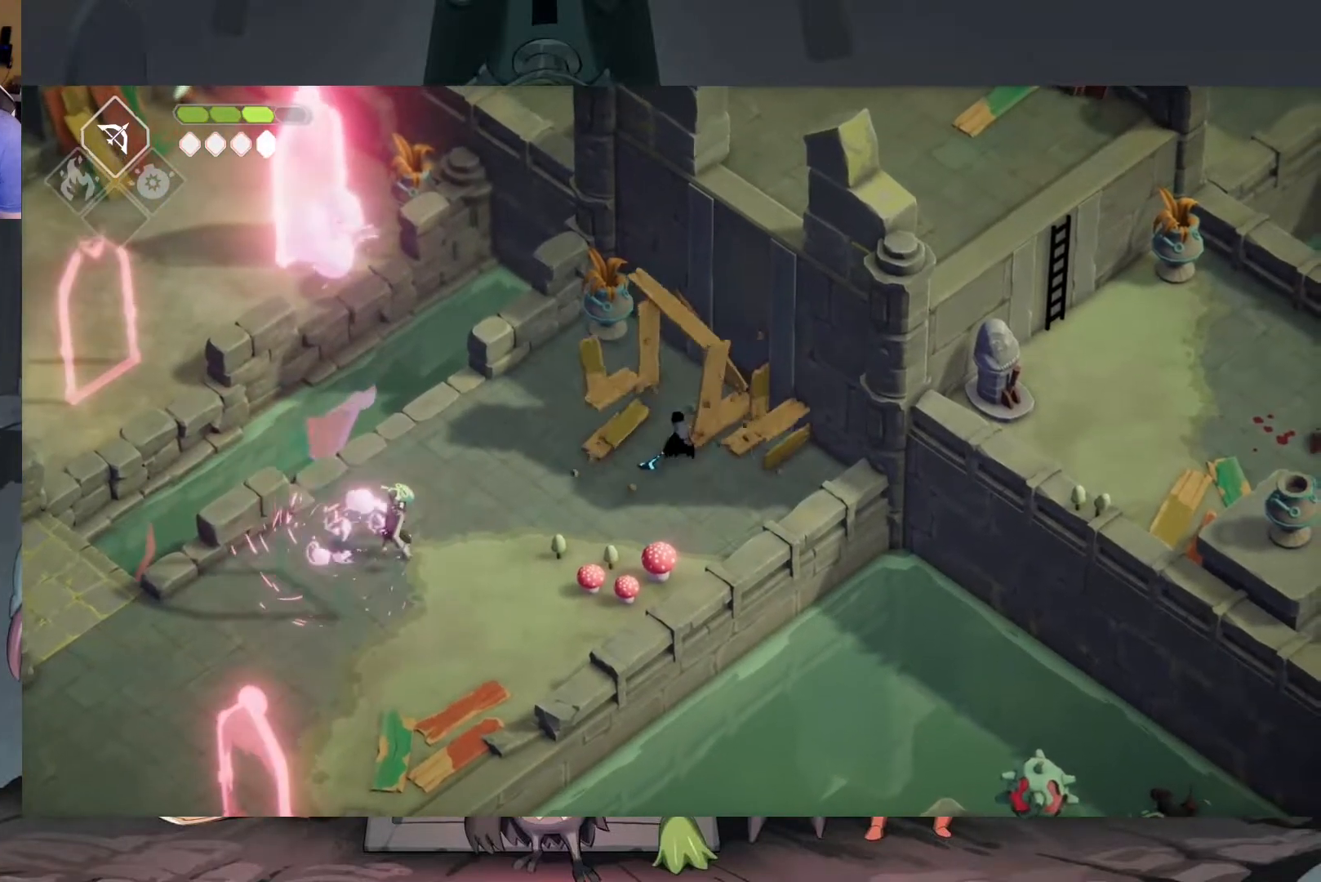
{"buttons": [], "left_stick": "down-left", "right_stick": "center", "events": [[150, "left_stick", "down-left"]]}
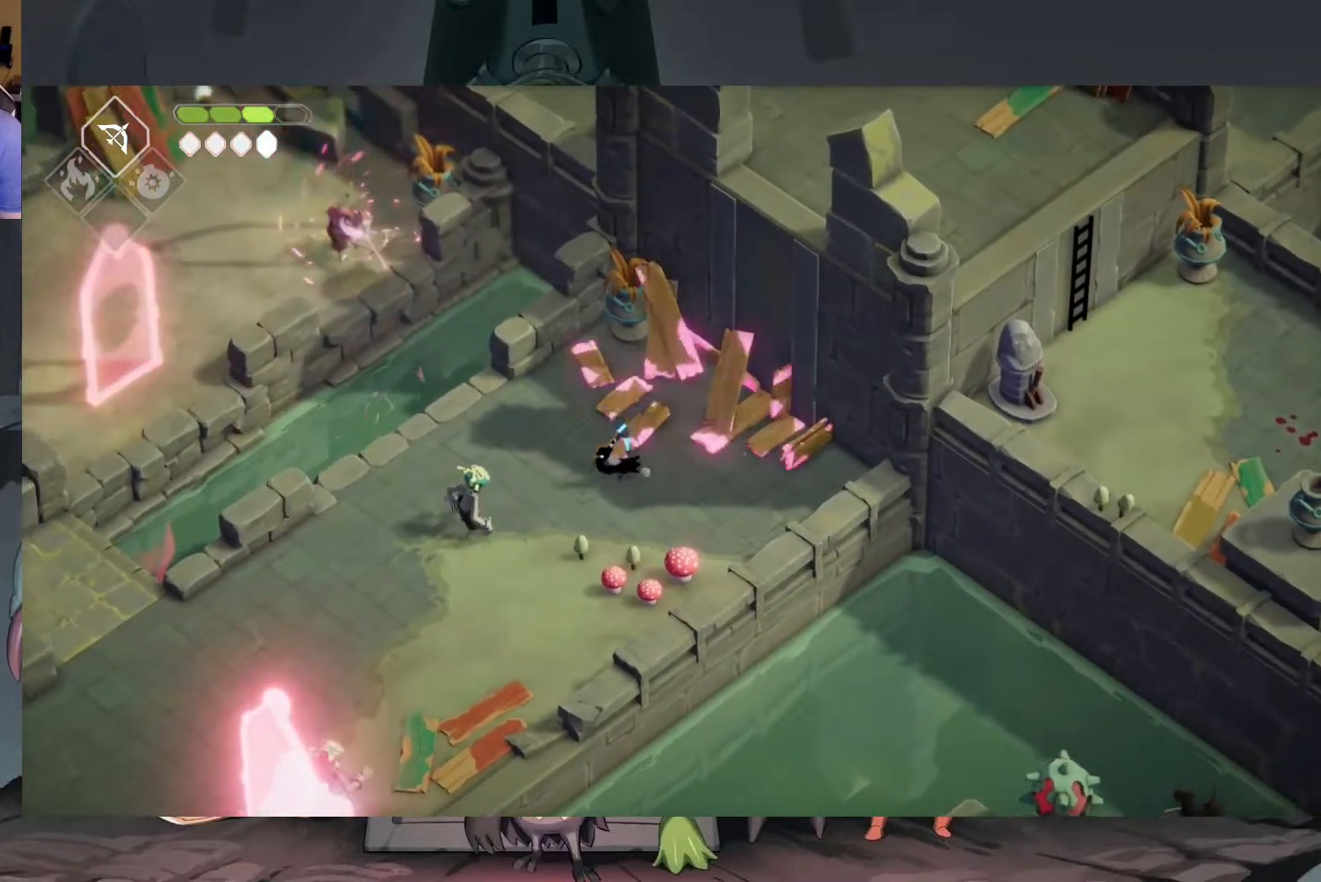
{"buttons": [], "left_stick": "down-left", "right_stick": "center", "events": [[17, "X", "down"], [150, "X", "up"], [217, "X", "down"], [283, "X", "up"], [383, "X", "down"], [450, "X", "up"]]}
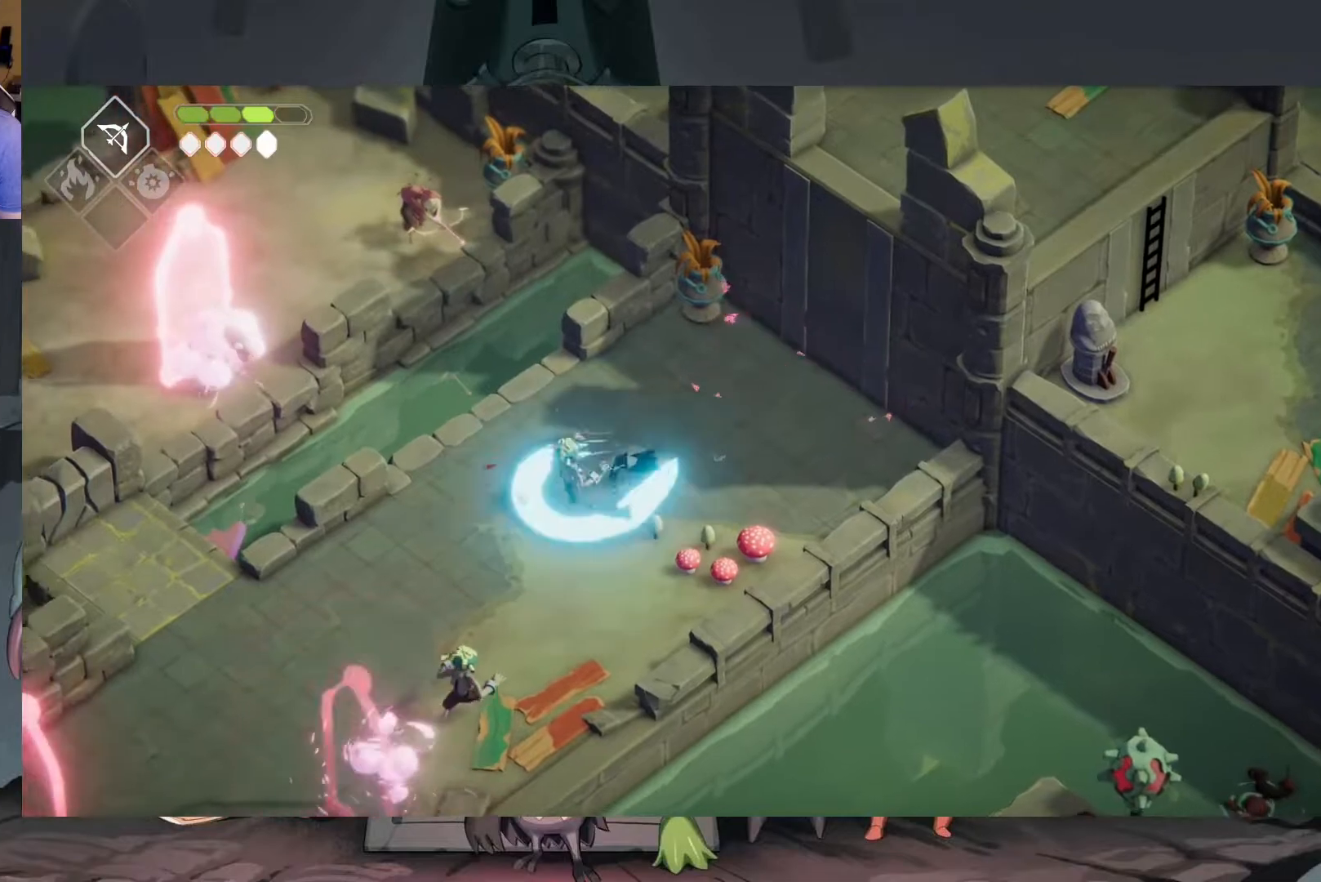
{"buttons": ["A"], "left_stick": "down-left", "right_stick": "center", "events": [[50, "X", "down"], [83, "X", "up"], [350, "A", "down"]]}
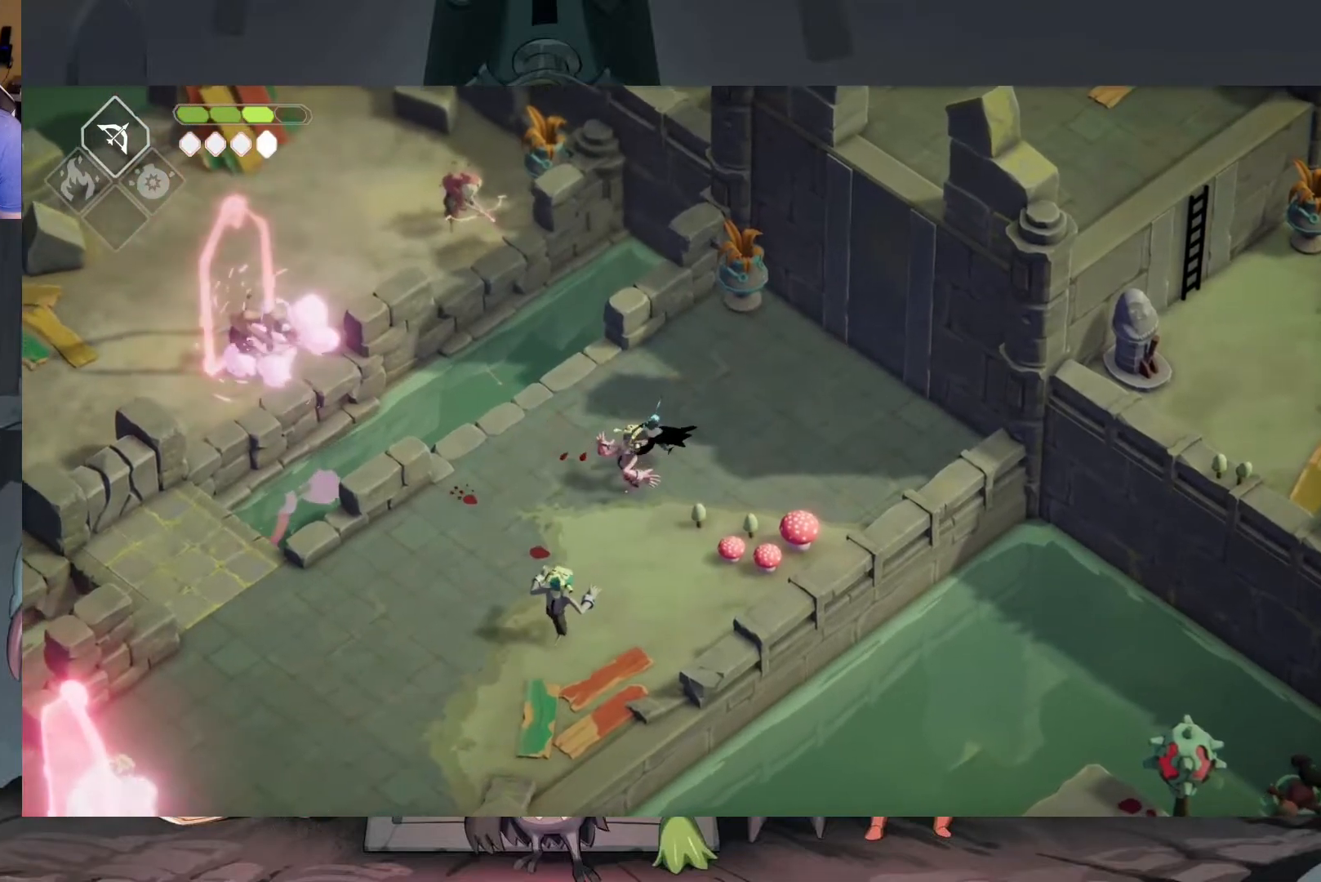
{"buttons": [], "left_stick": "down-left", "right_stick": "center", "events": [[17, "A", "up"]]}
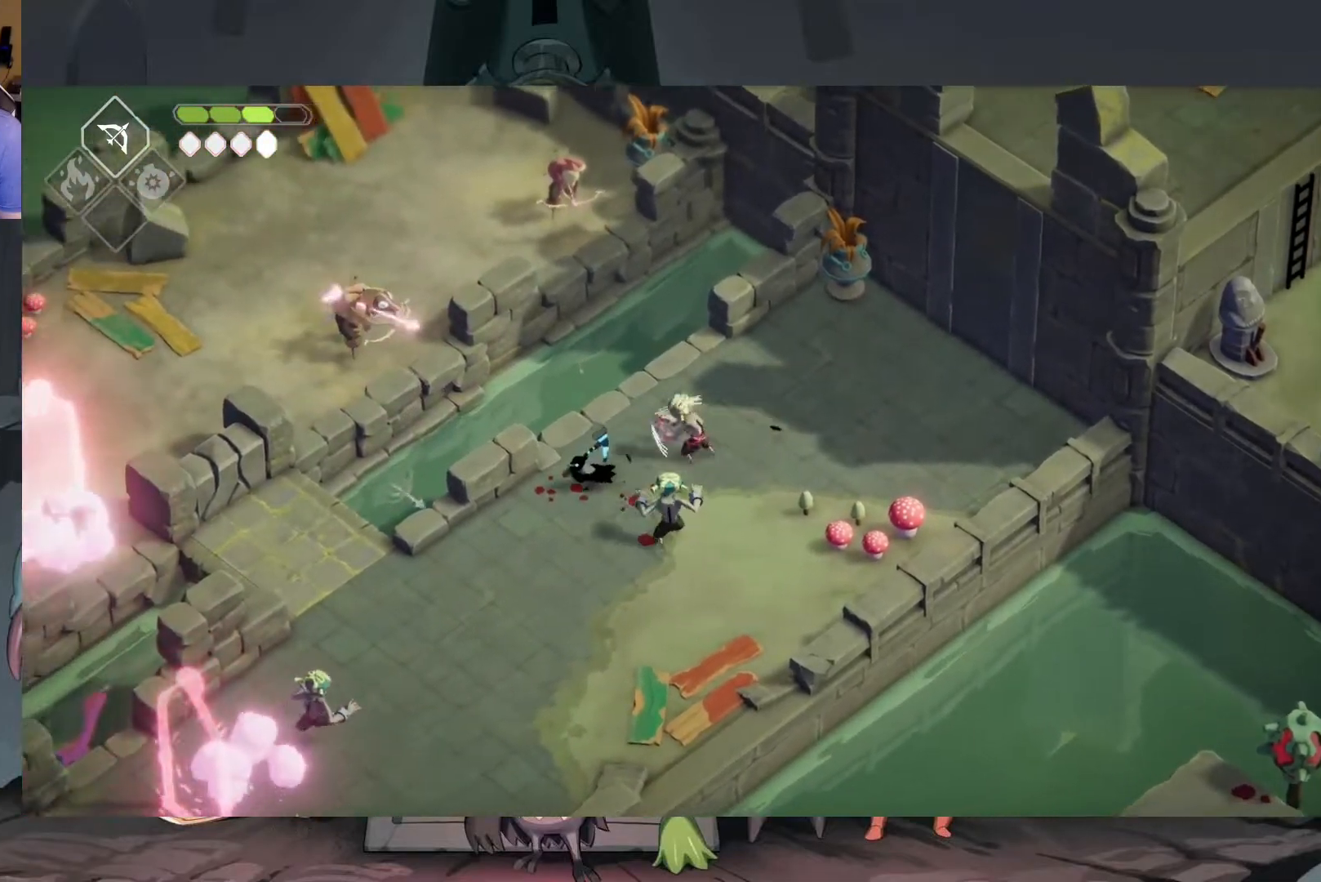
{"buttons": ["X"], "left_stick": "up-right", "right_stick": "center", "events": [[283, "left_stick", "down-right"], [383, "left_stick", "up-right"], [450, "X", "down"]]}
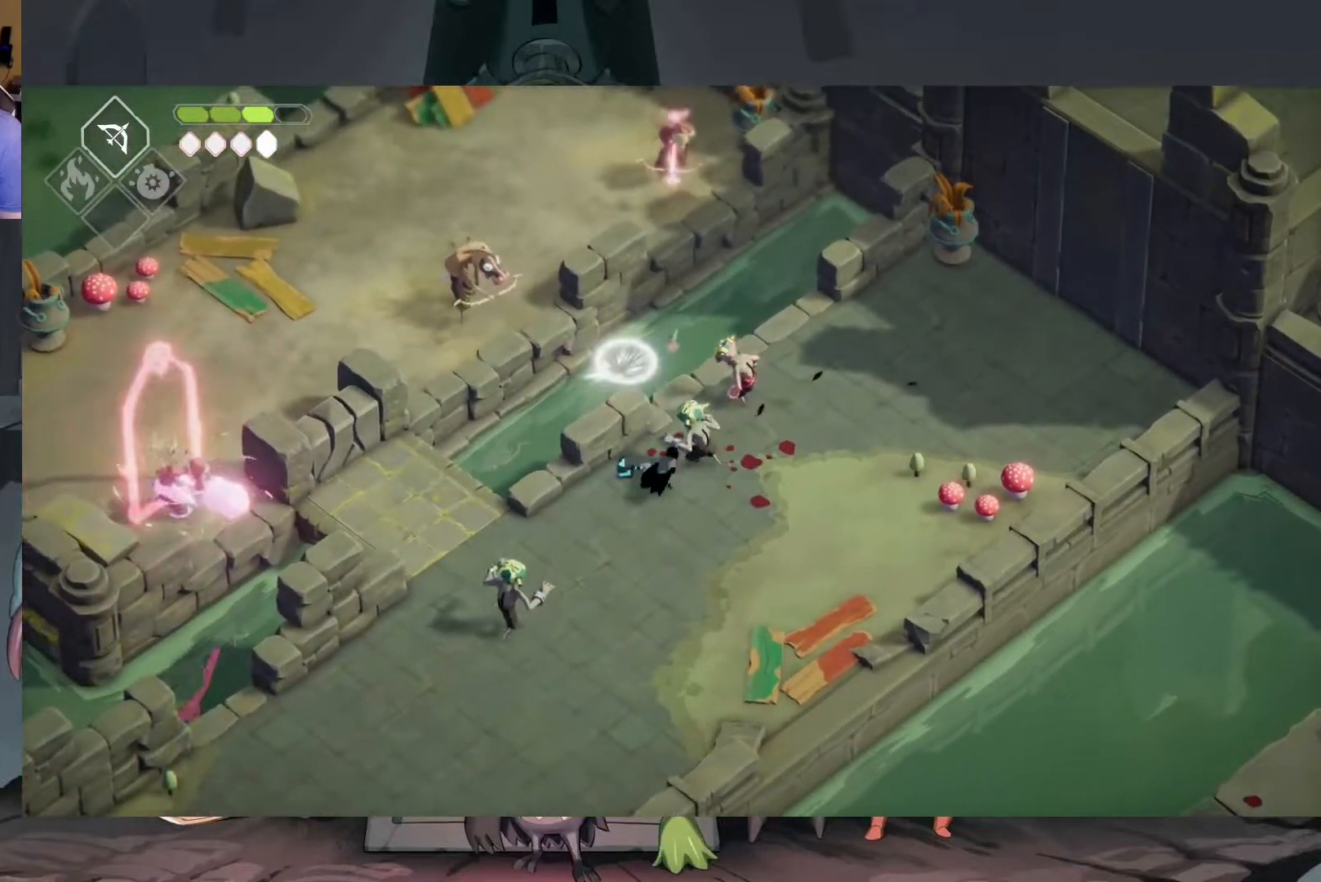
{"buttons": ["A"], "left_stick": "down-right", "right_stick": "center", "events": [[83, "X", "up"], [250, "left_stick", "right"], [350, "left_stick", "down-right"], [383, "A", "down"]]}
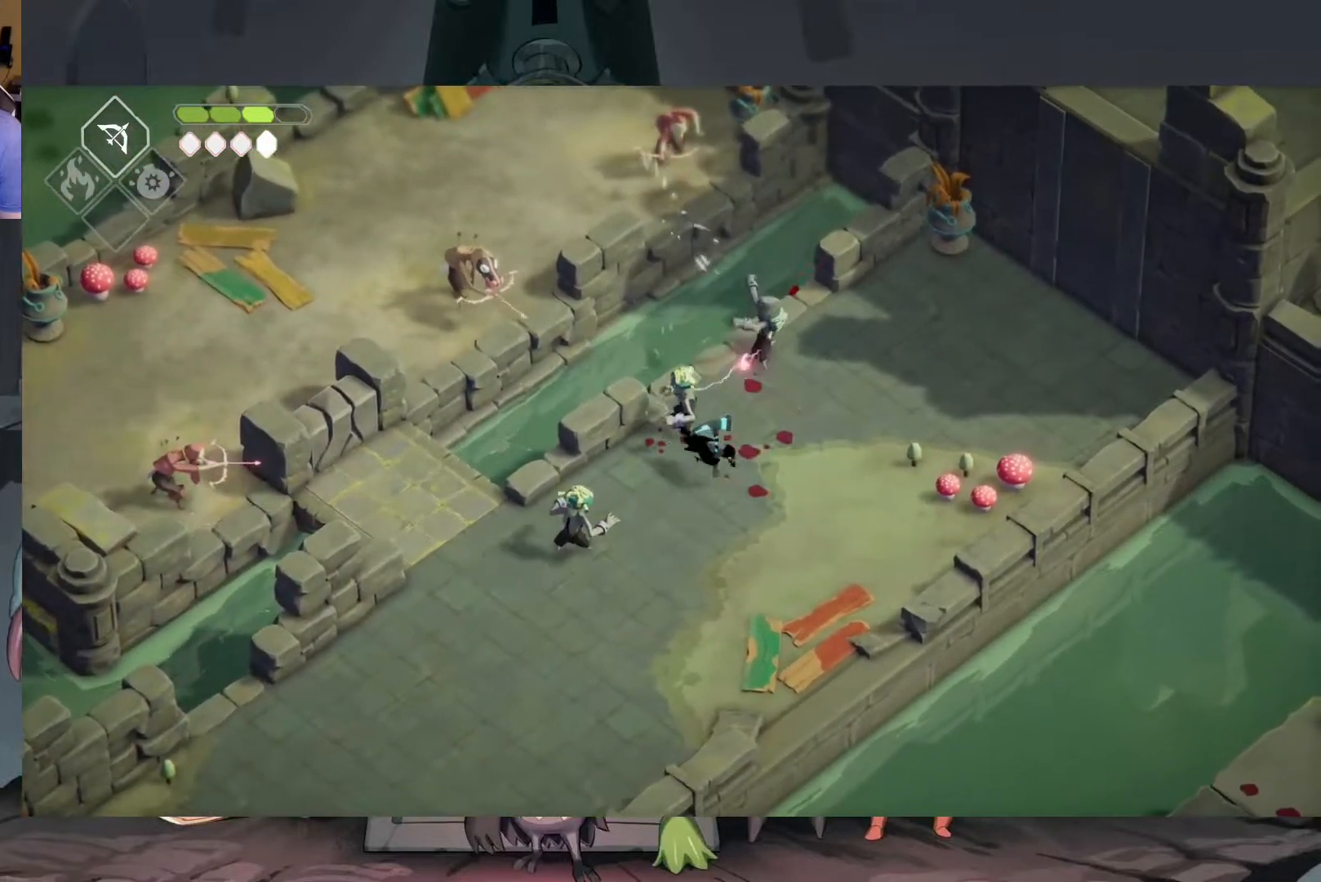
{"buttons": [], "left_stick": "down-left", "right_stick": "center", "events": [[17, "A", "up"], [317, "left_stick", "down-left"]]}
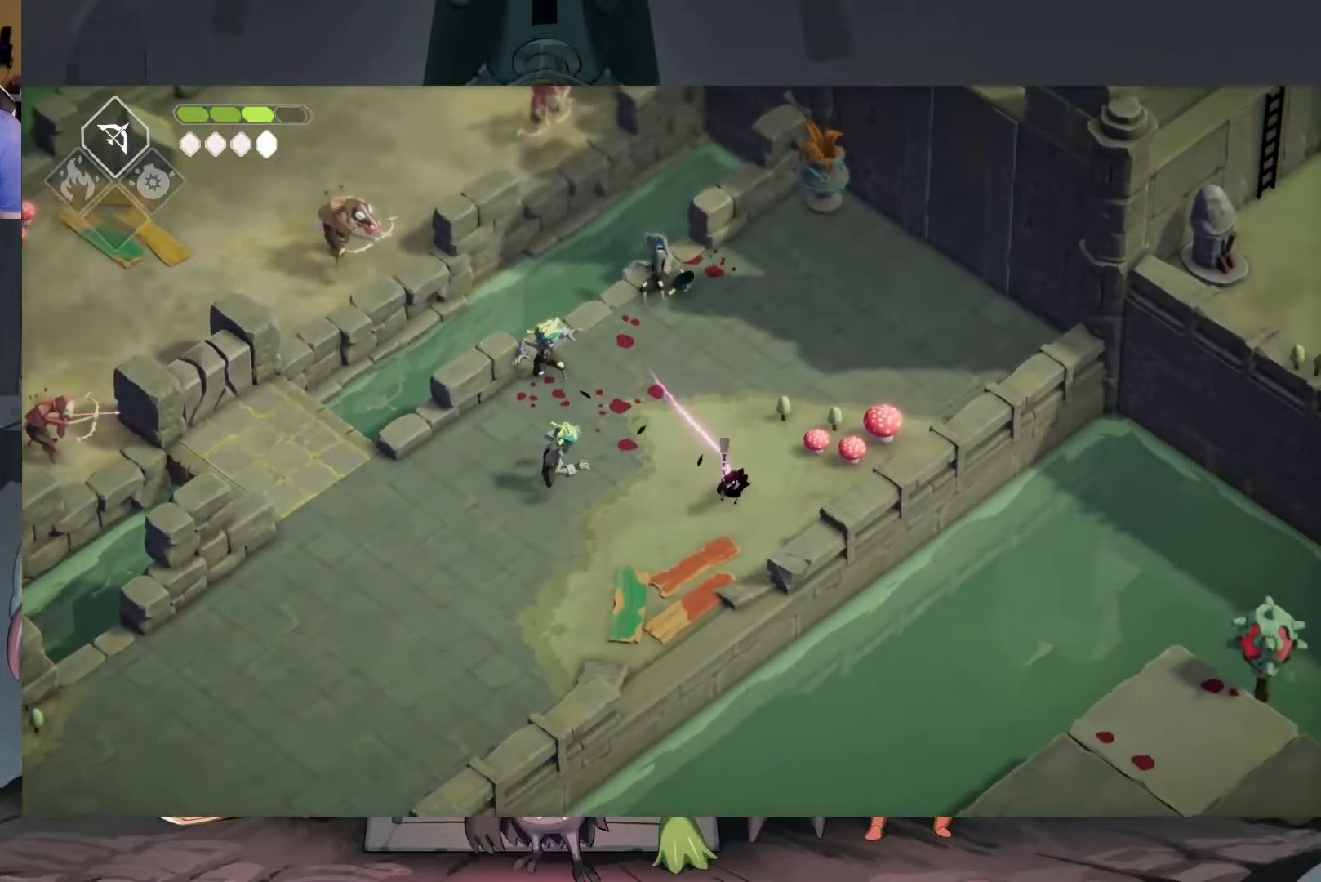
{"buttons": [], "left_stick": "down-left", "right_stick": "center", "events": [[250, "A", "down"], [350, "A", "up"]]}